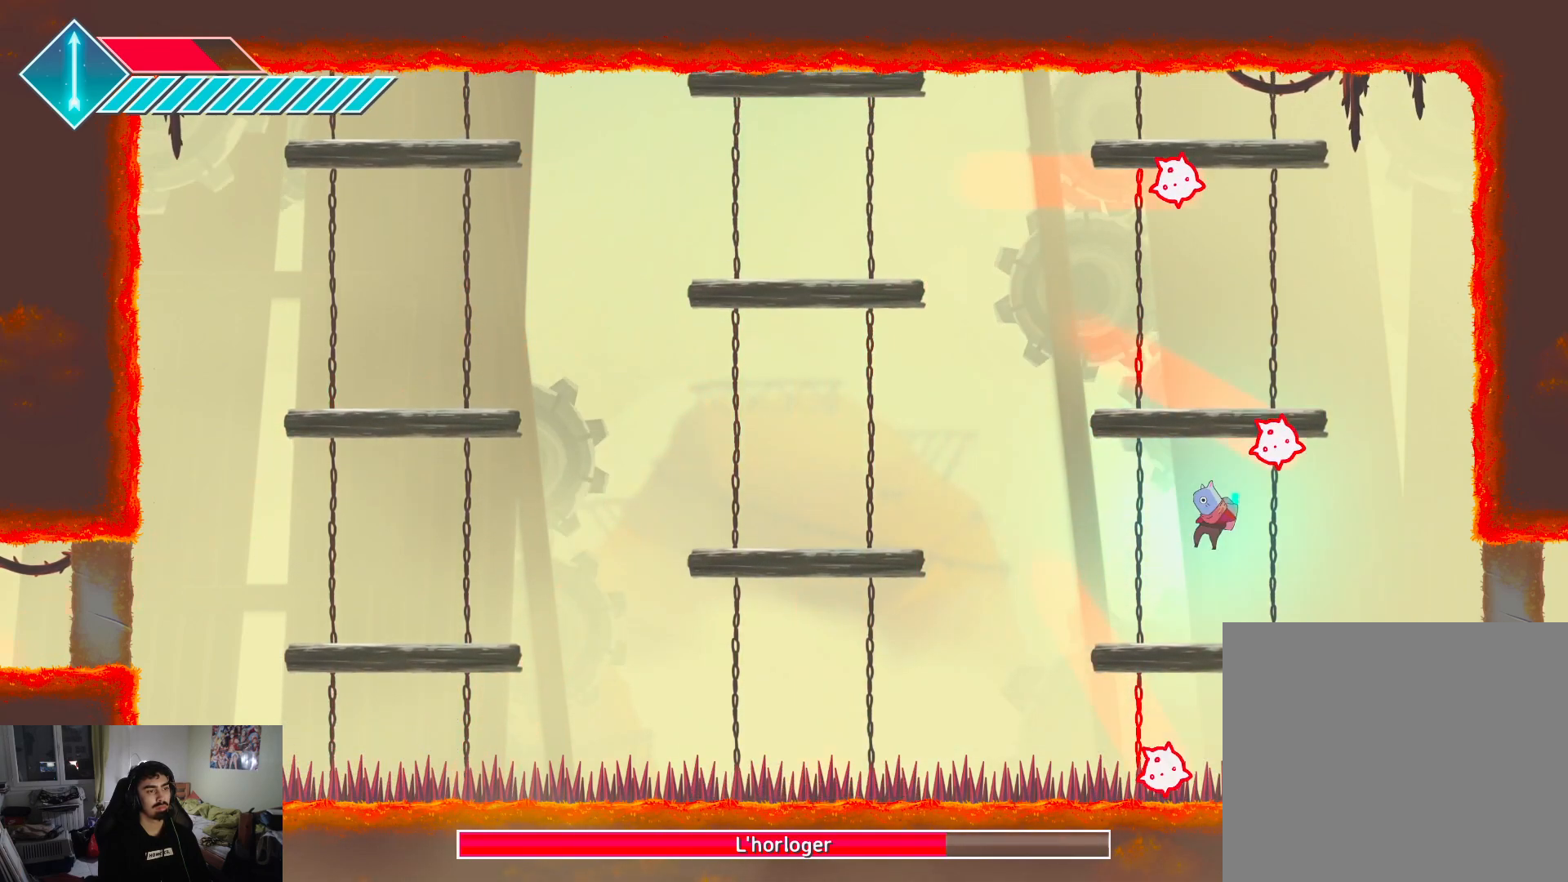
Gameplay with a controller (PlayStation layout); each line is a JSON object with the inputs held at the frame after it. "events" lists button and stick changes between this image and that frame as [ms after this image, input, new state], when the widget could be followed in between.
{"buttons": [], "left_stick": "center", "right_stick": "center", "events": [[250, "left_stick", "center"], [417, "left_stick", "left"], [500, "left_stick", "center"]]}
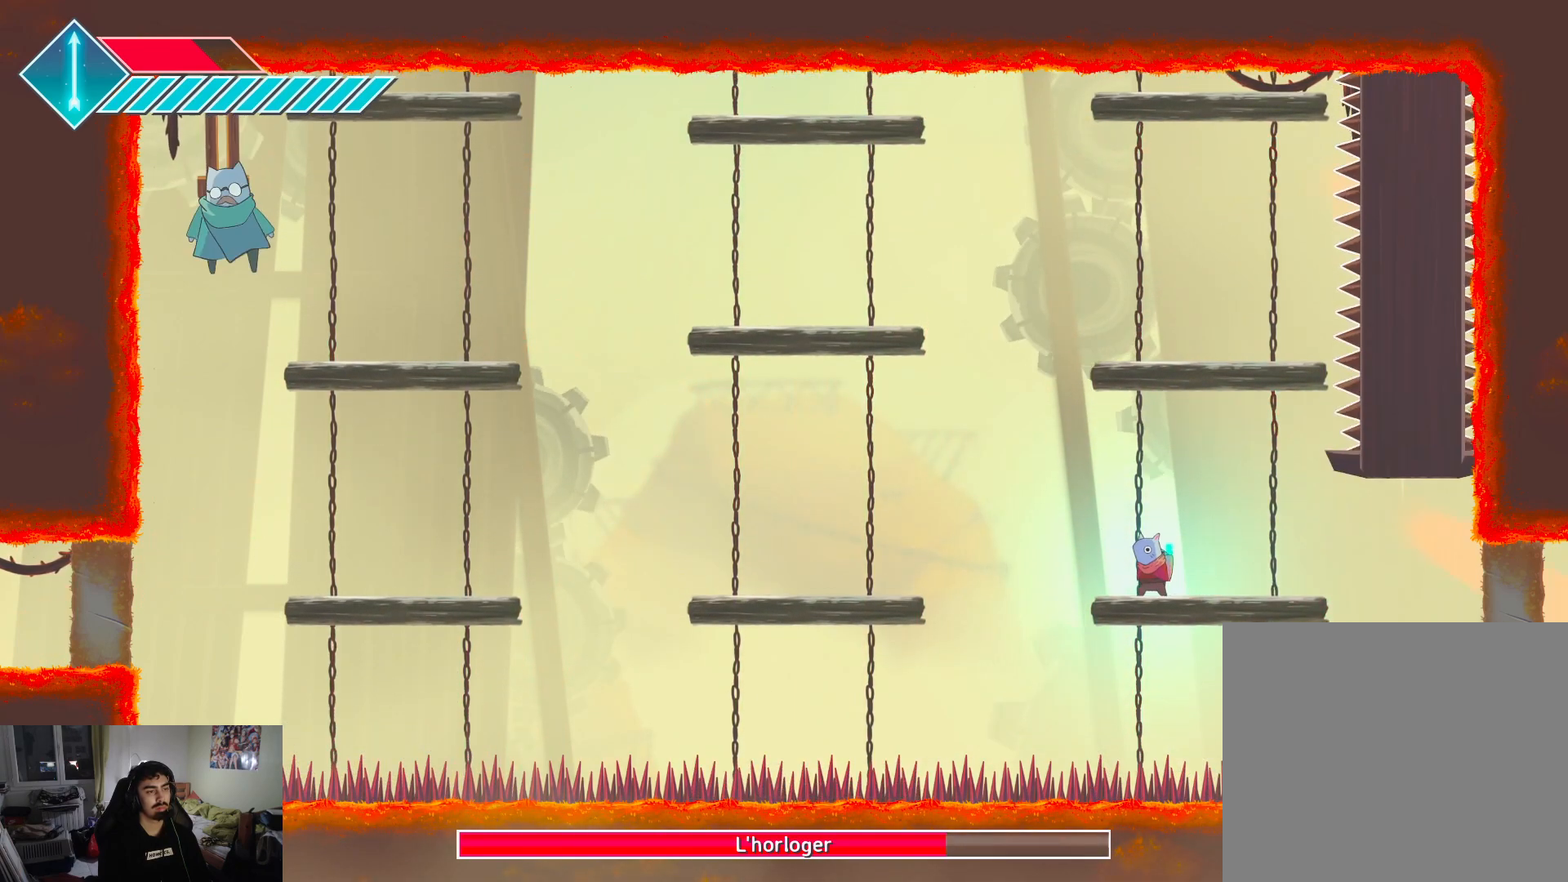
{"buttons": ["CROSS"], "left_stick": "left", "right_stick": "center", "events": [[250, "left_stick", "left"], [383, "CROSS", "down"]]}
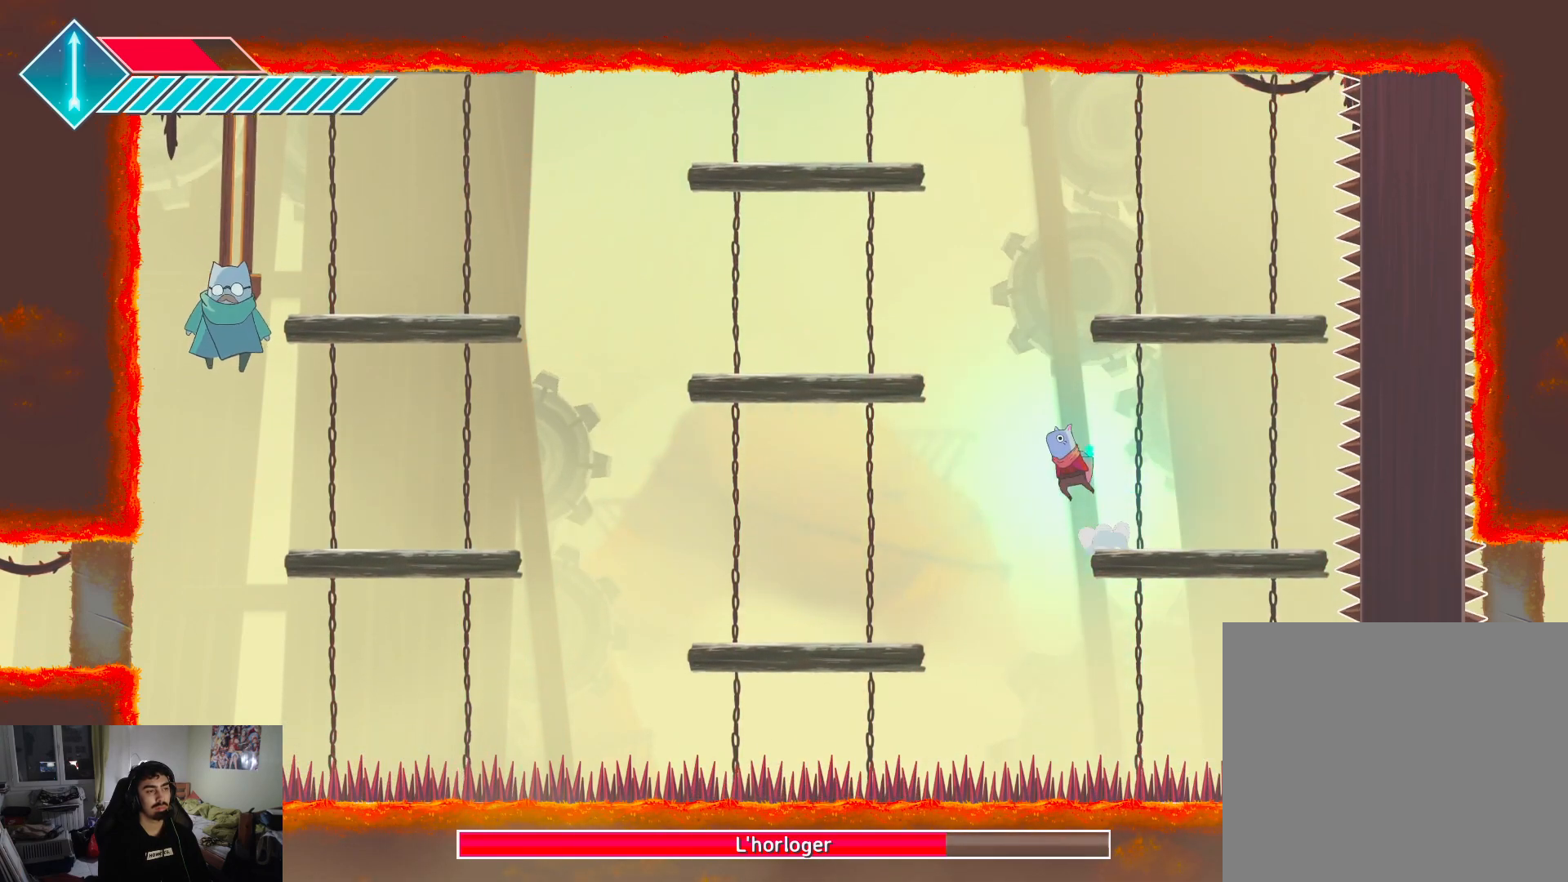
{"buttons": ["CROSS"], "left_stick": "left", "right_stick": "center", "events": [[83, "CROSS", "up"], [417, "CROSS", "down"]]}
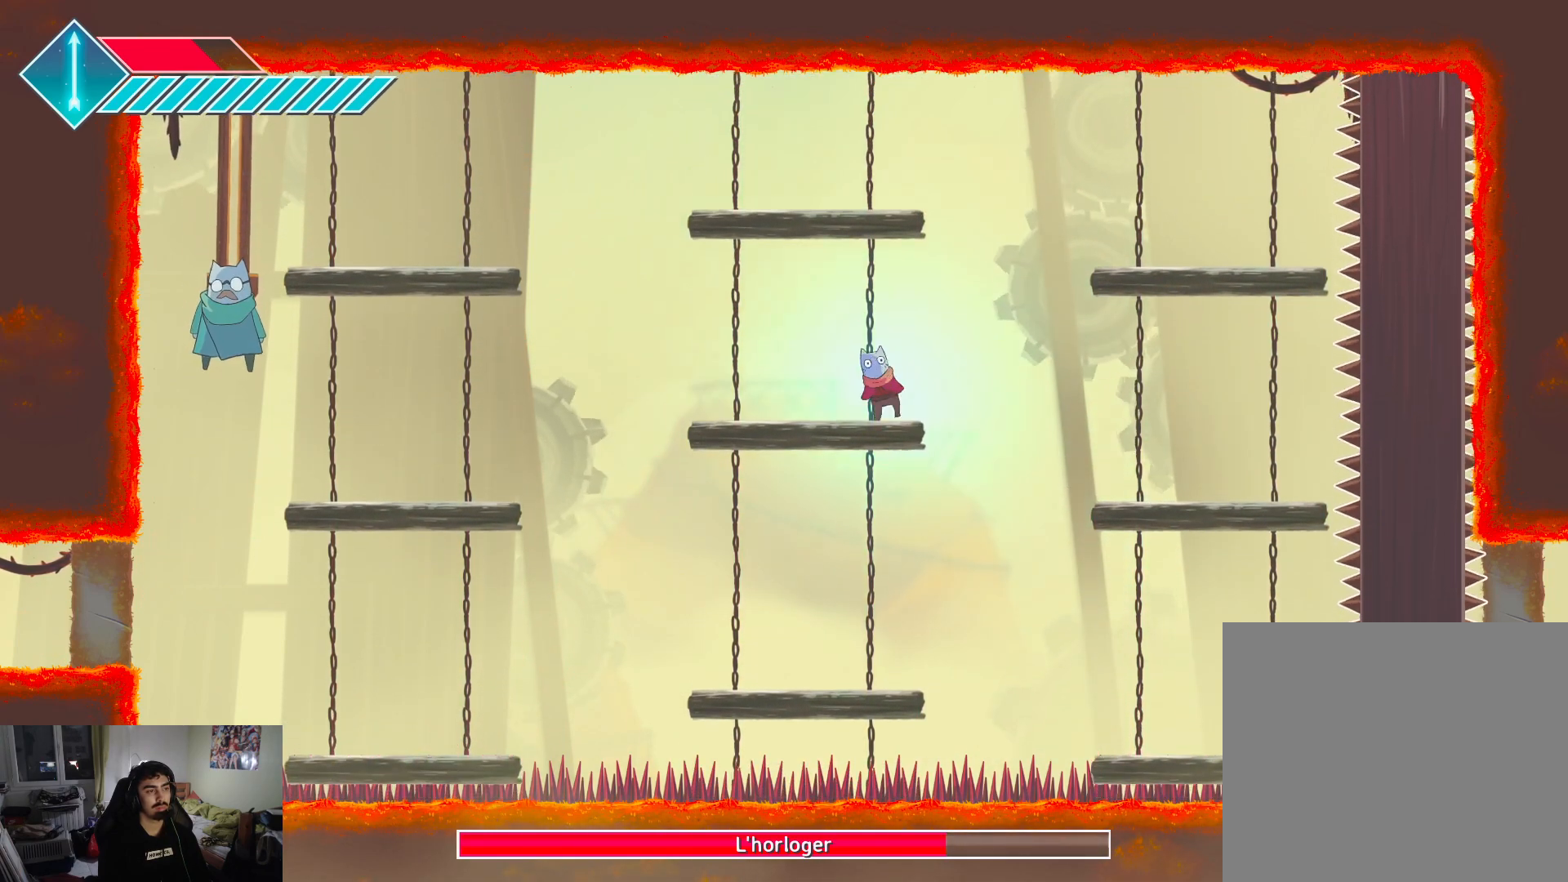
{"buttons": [], "left_stick": "center", "right_stick": "center", "events": [[33, "CROSS", "up"], [167, "left_stick", "up-right"], [317, "left_stick", "right"], [467, "left_stick", "center"]]}
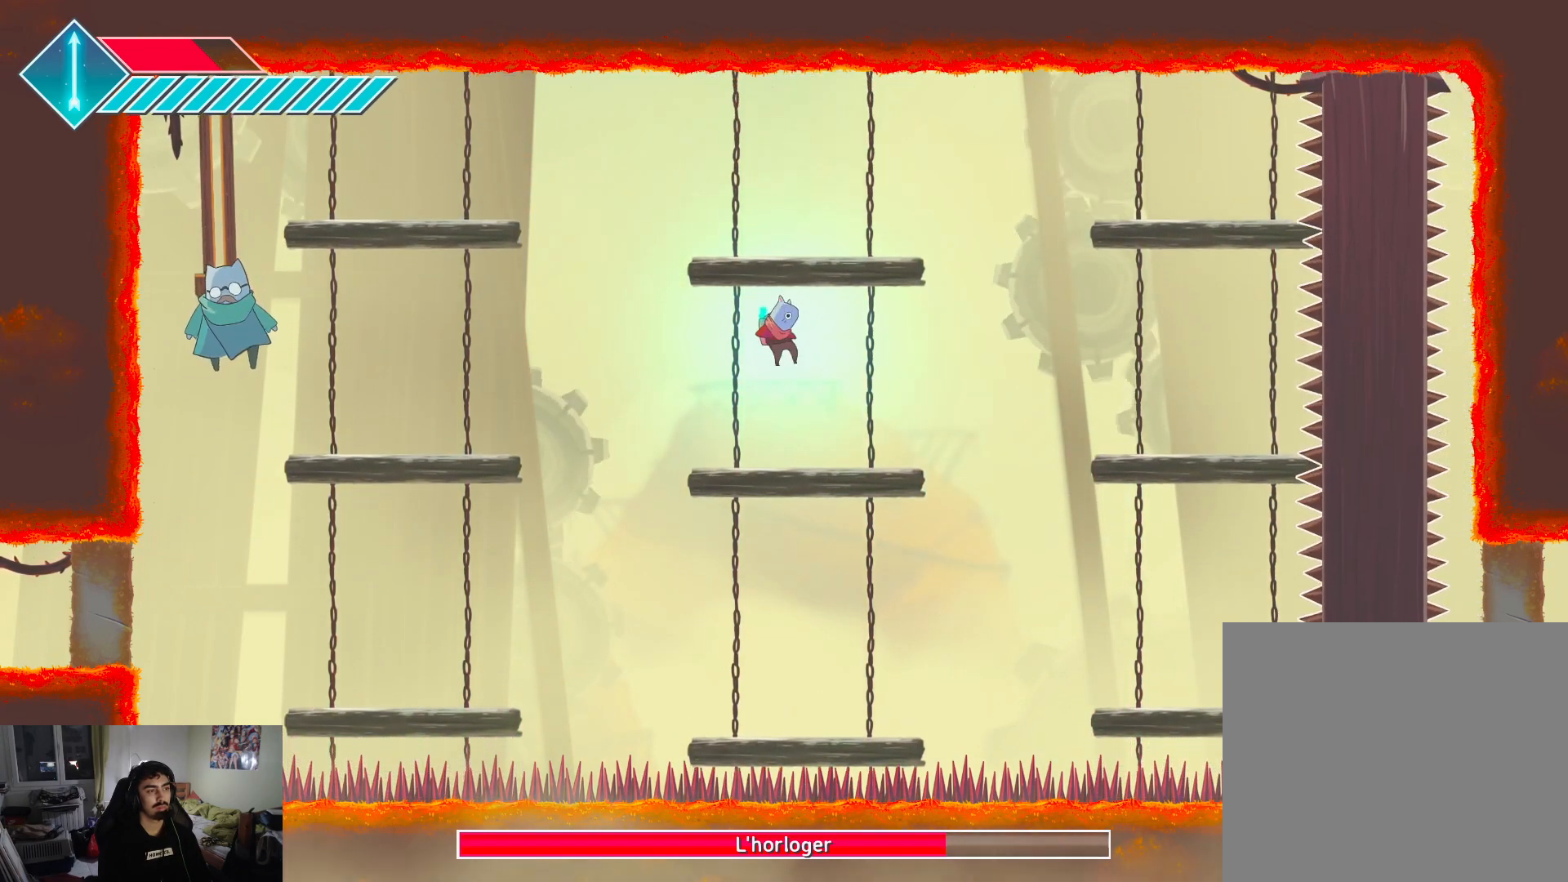
{"buttons": ["CROSS"], "left_stick": "left", "right_stick": "center", "events": [[33, "left_stick", "left"], [350, "CROSS", "down"]]}
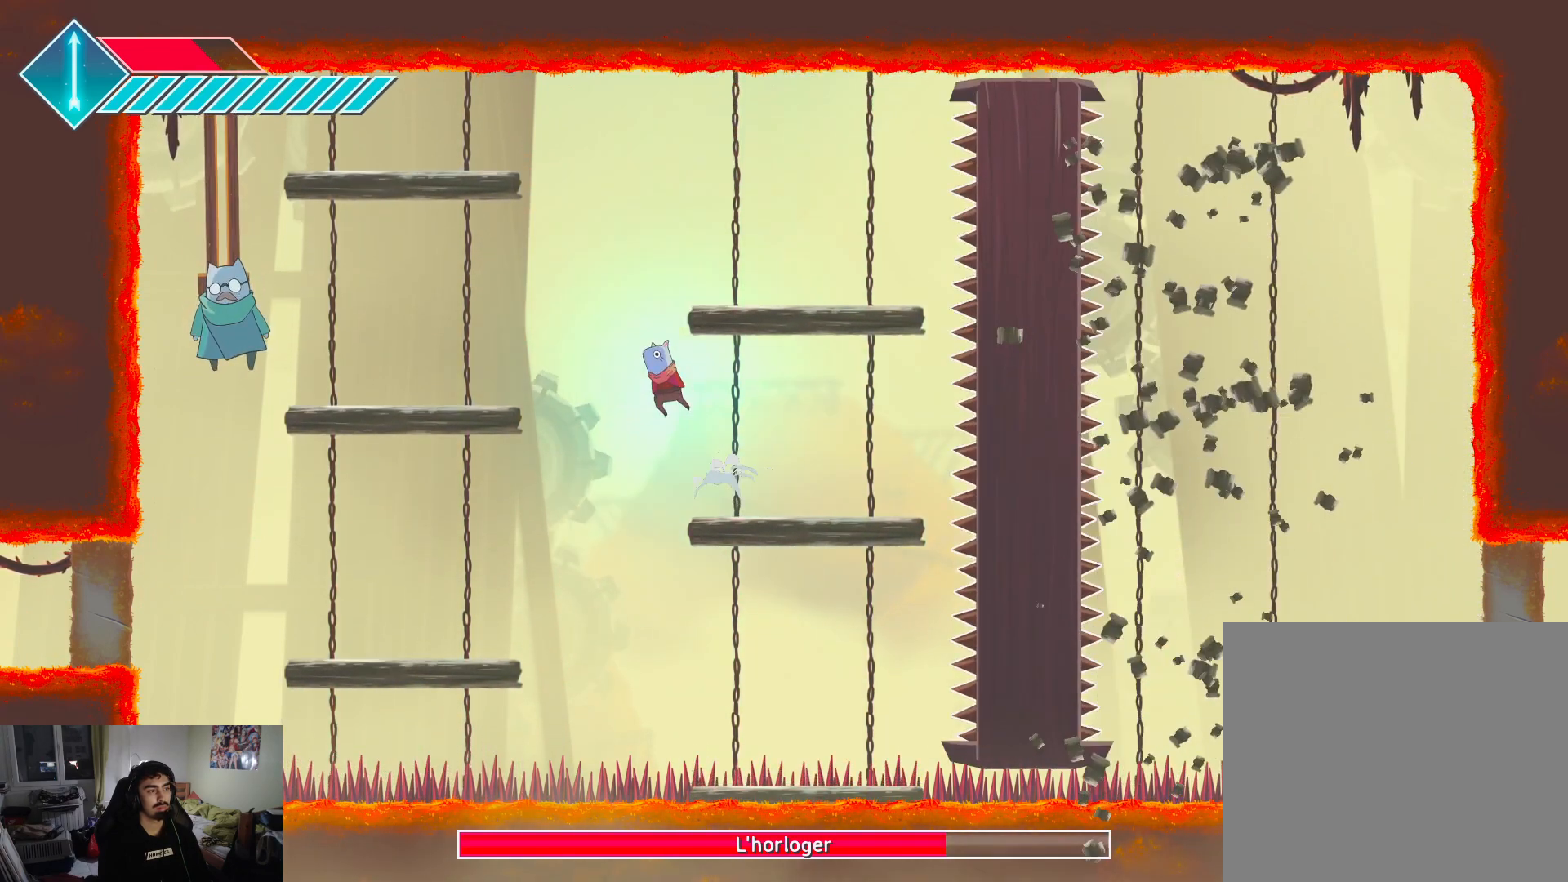
{"buttons": [], "left_stick": "left", "right_stick": "center", "events": [[50, "CROSS", "up"], [100, "CROSS", "down"], [250, "CROSS", "up"]]}
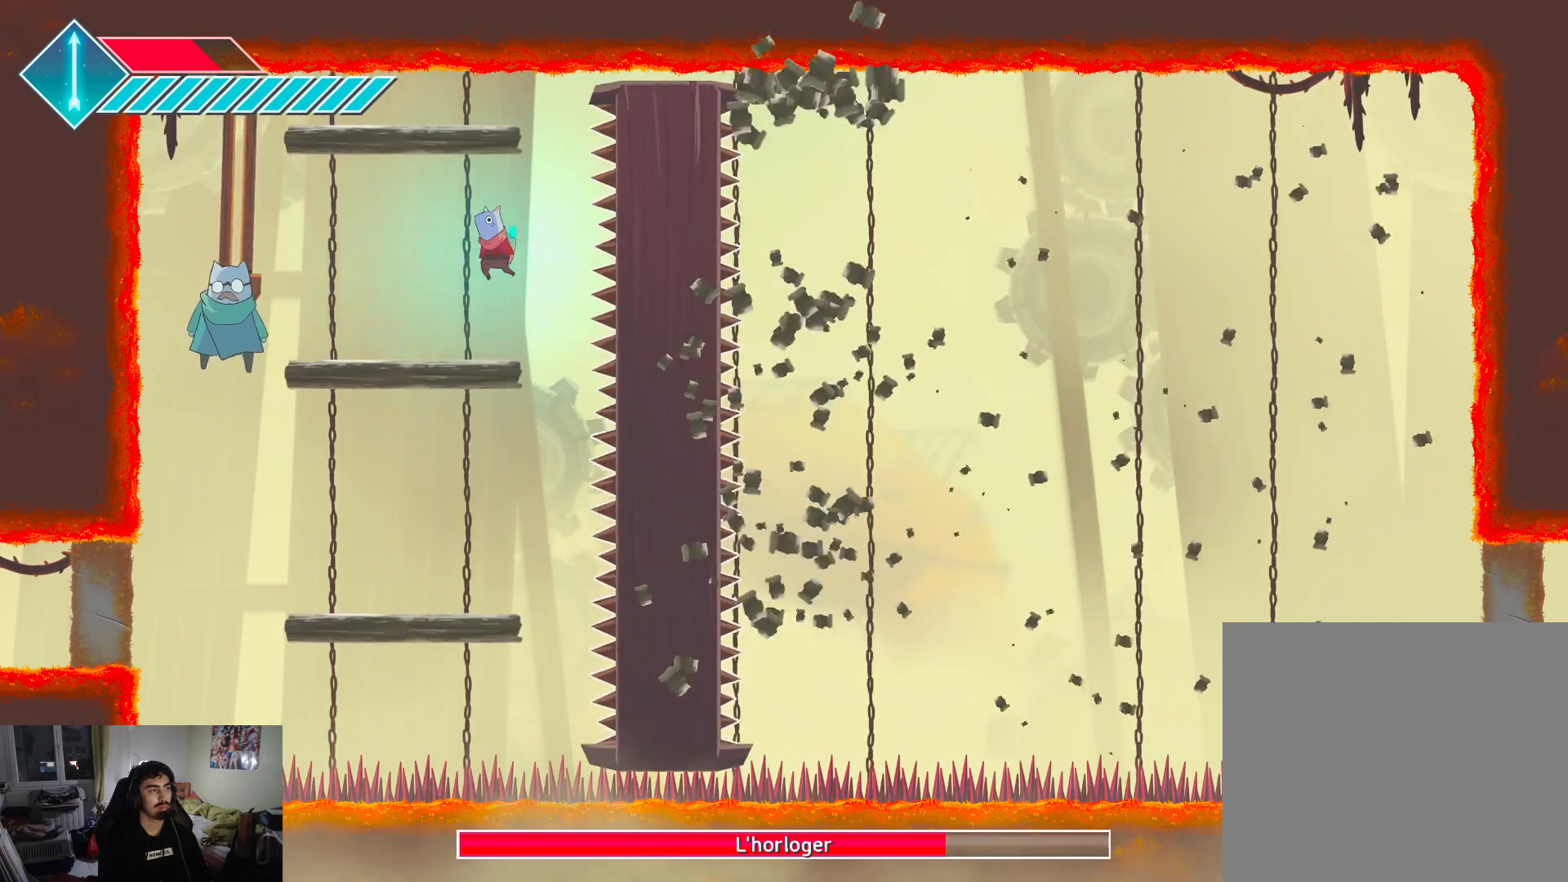
{"buttons": ["SQUARE"], "left_stick": "center", "right_stick": "center", "events": [[300, "left_stick", "center"], [333, "SQUARE", "down"], [400, "SQUARE", "up"], [500, "SQUARE", "down"]]}
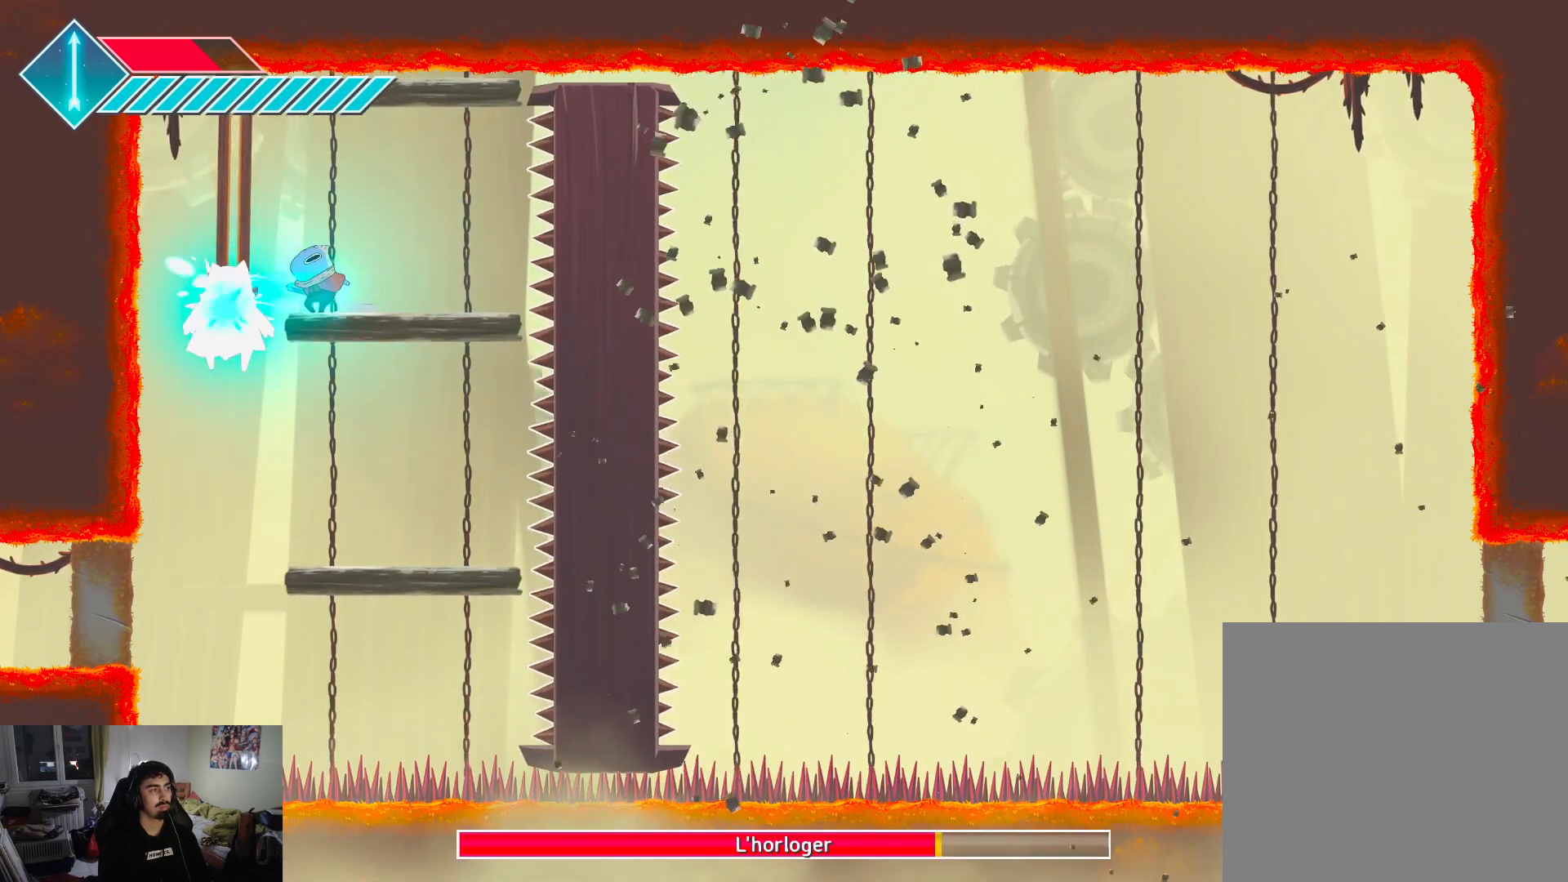
{"buttons": [], "left_stick": "right", "right_stick": "center", "events": [[83, "SQUARE", "up"], [167, "SQUARE", "down"], [217, "SQUARE", "up"], [300, "SQUARE", "down"], [350, "SQUARE", "up"], [433, "SQUARE", "down"], [433, "left_stick", "right"], [500, "SQUARE", "up"]]}
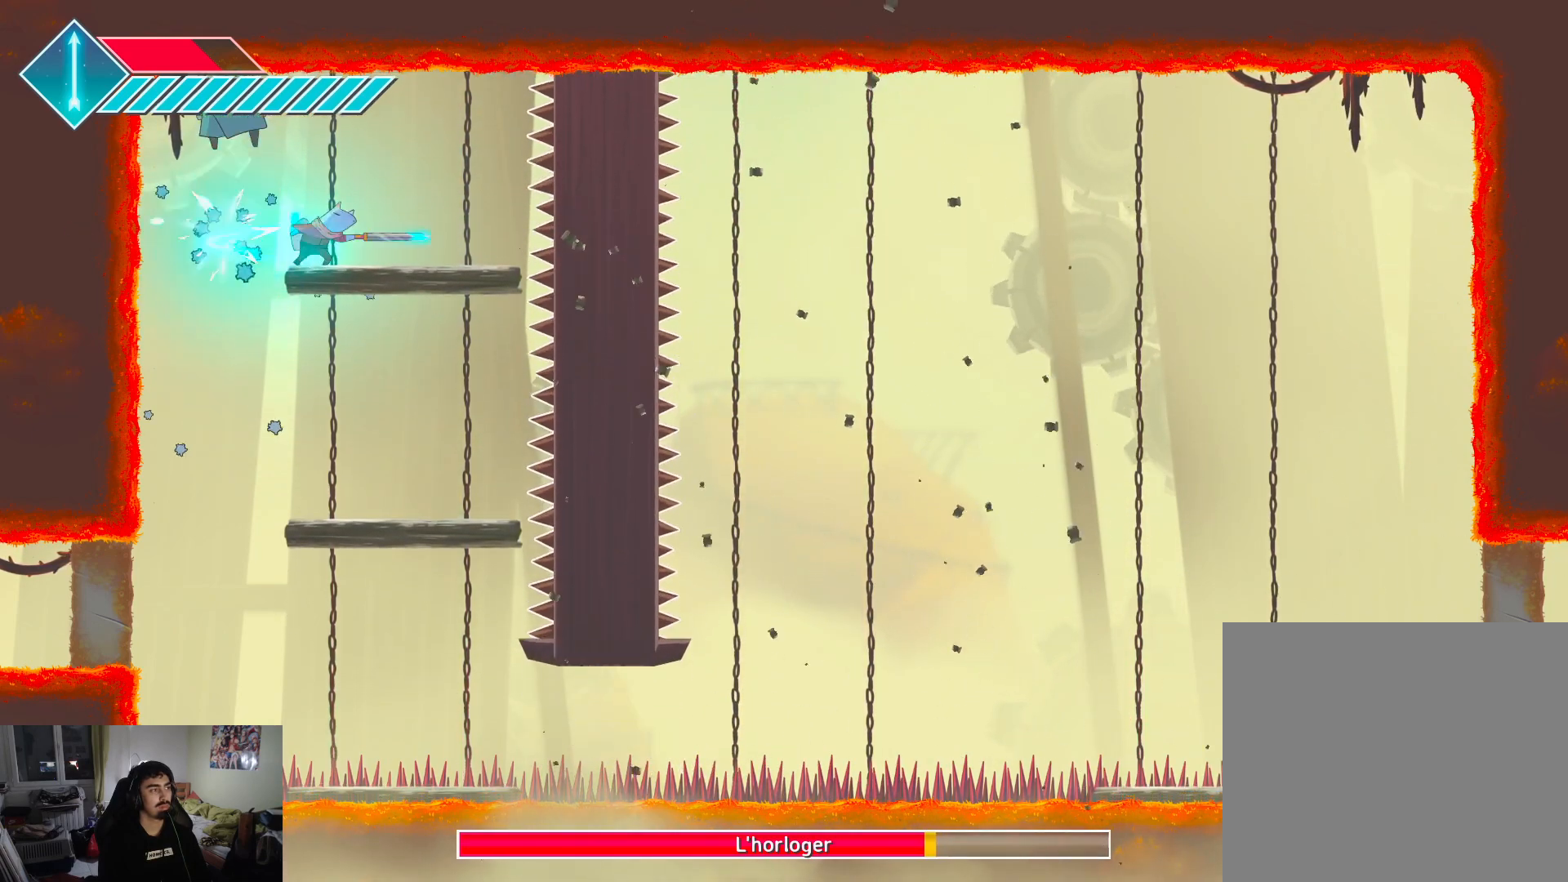
{"buttons": [], "left_stick": "down-right", "right_stick": "center", "events": [[350, "left_stick", "down-right"]]}
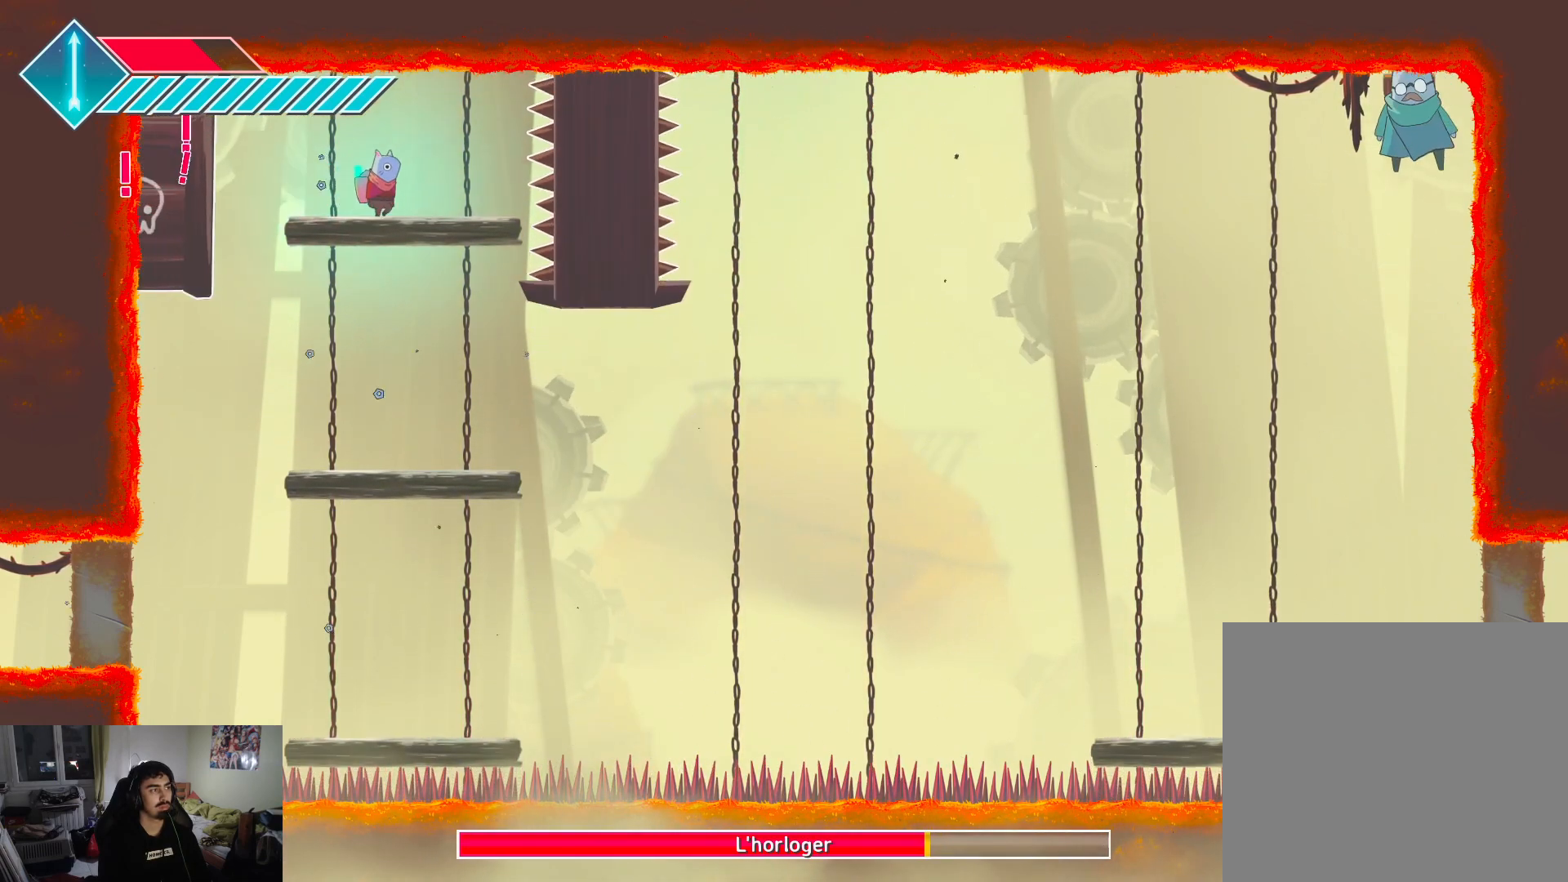
{"buttons": [], "left_stick": "right", "right_stick": "center", "events": [[17, "left_stick", "right"]]}
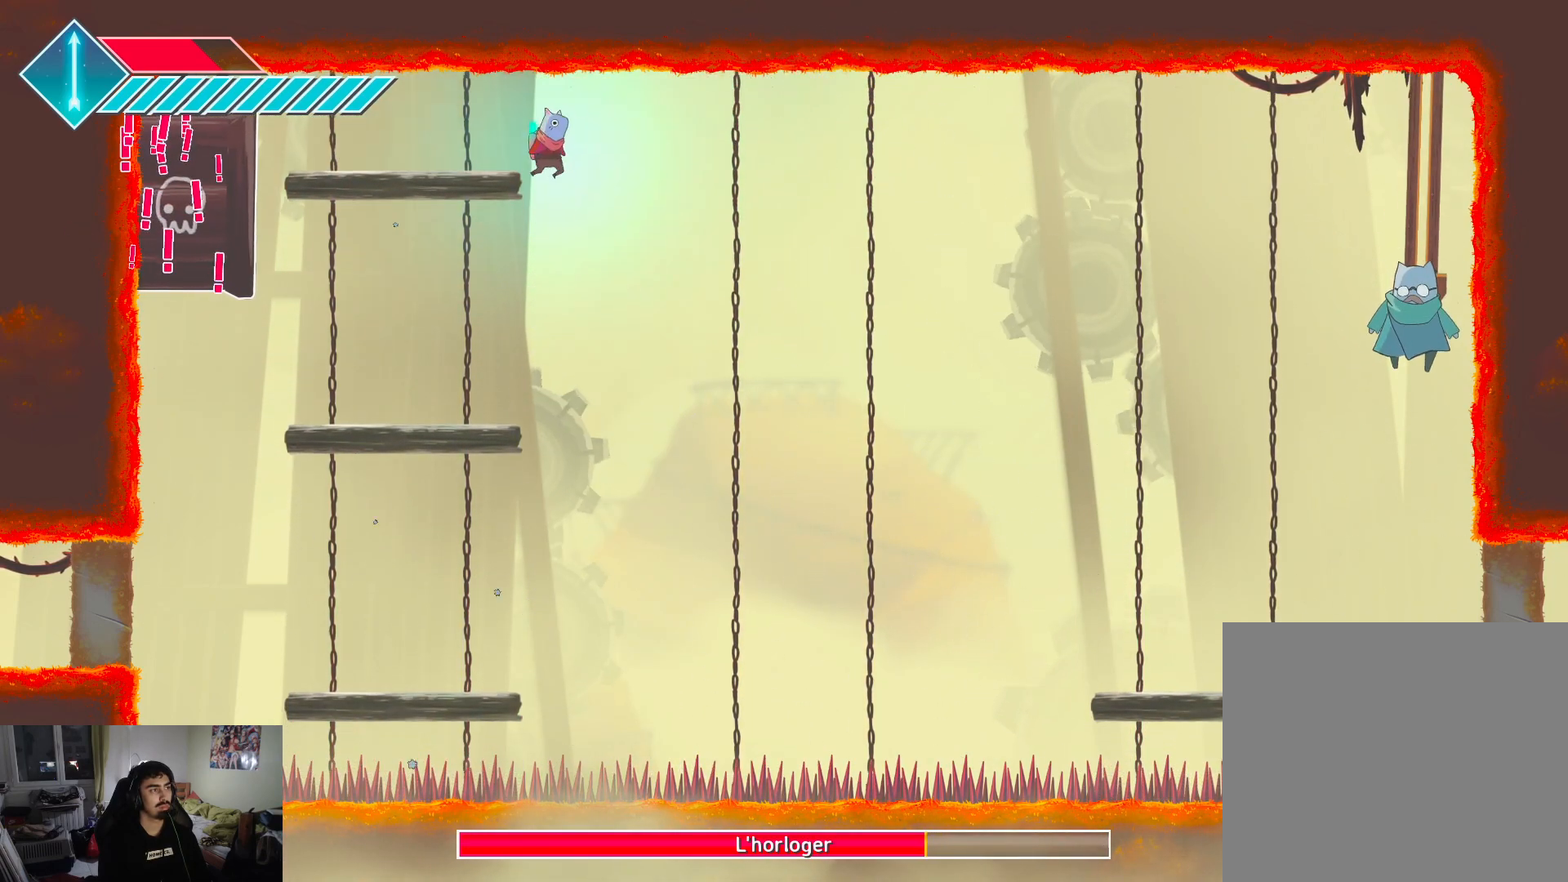
{"buttons": [], "left_stick": "right", "right_stick": "center", "events": []}
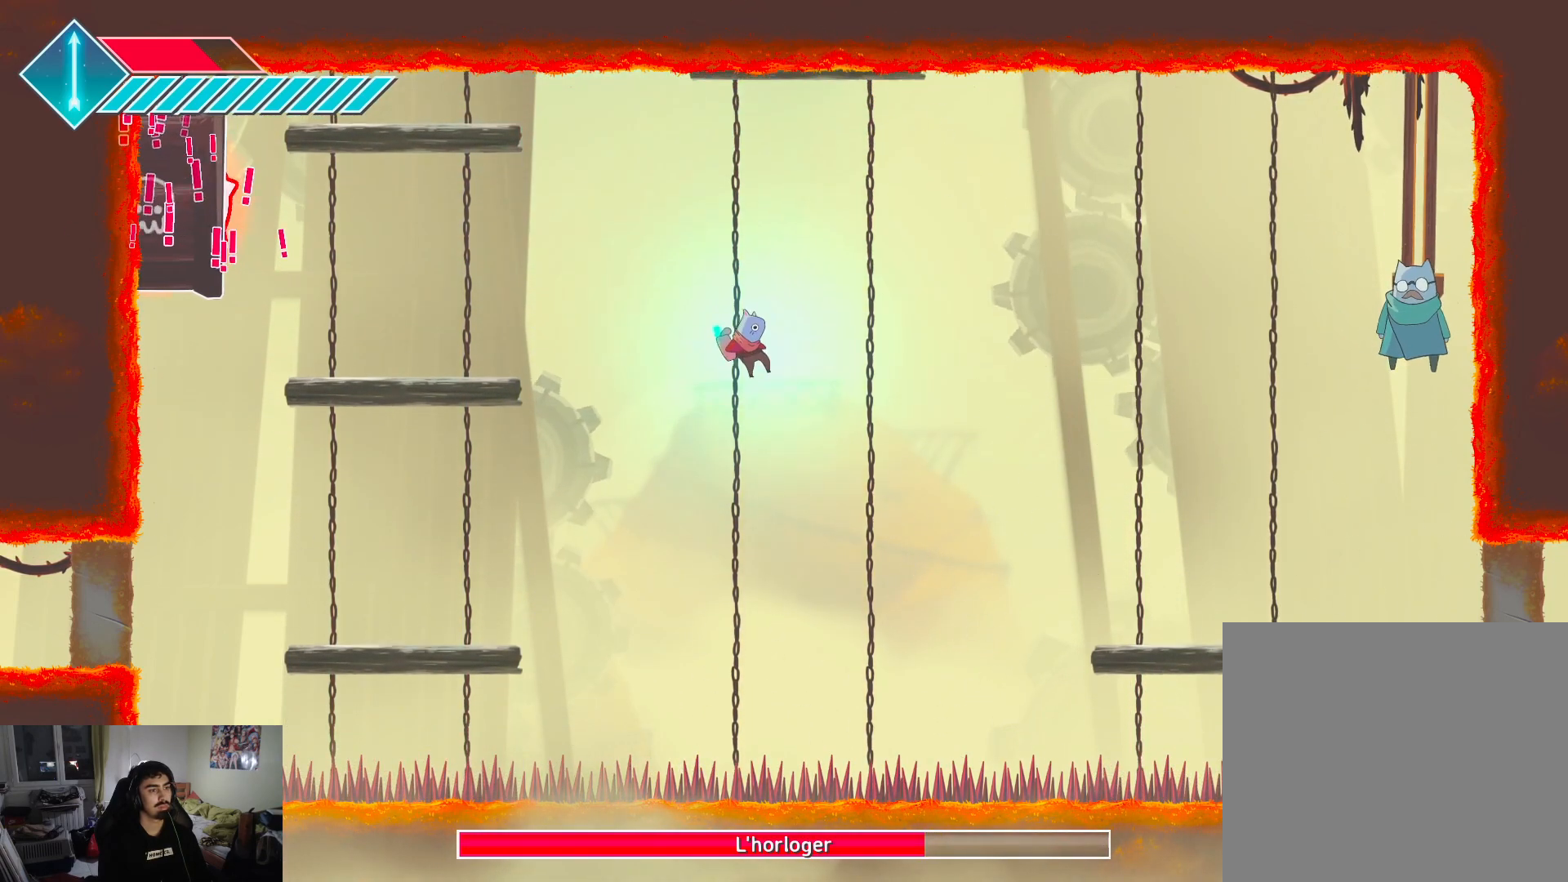
{"buttons": ["CROSS"], "left_stick": "right", "right_stick": "center", "events": [[100, "CROSS", "down"]]}
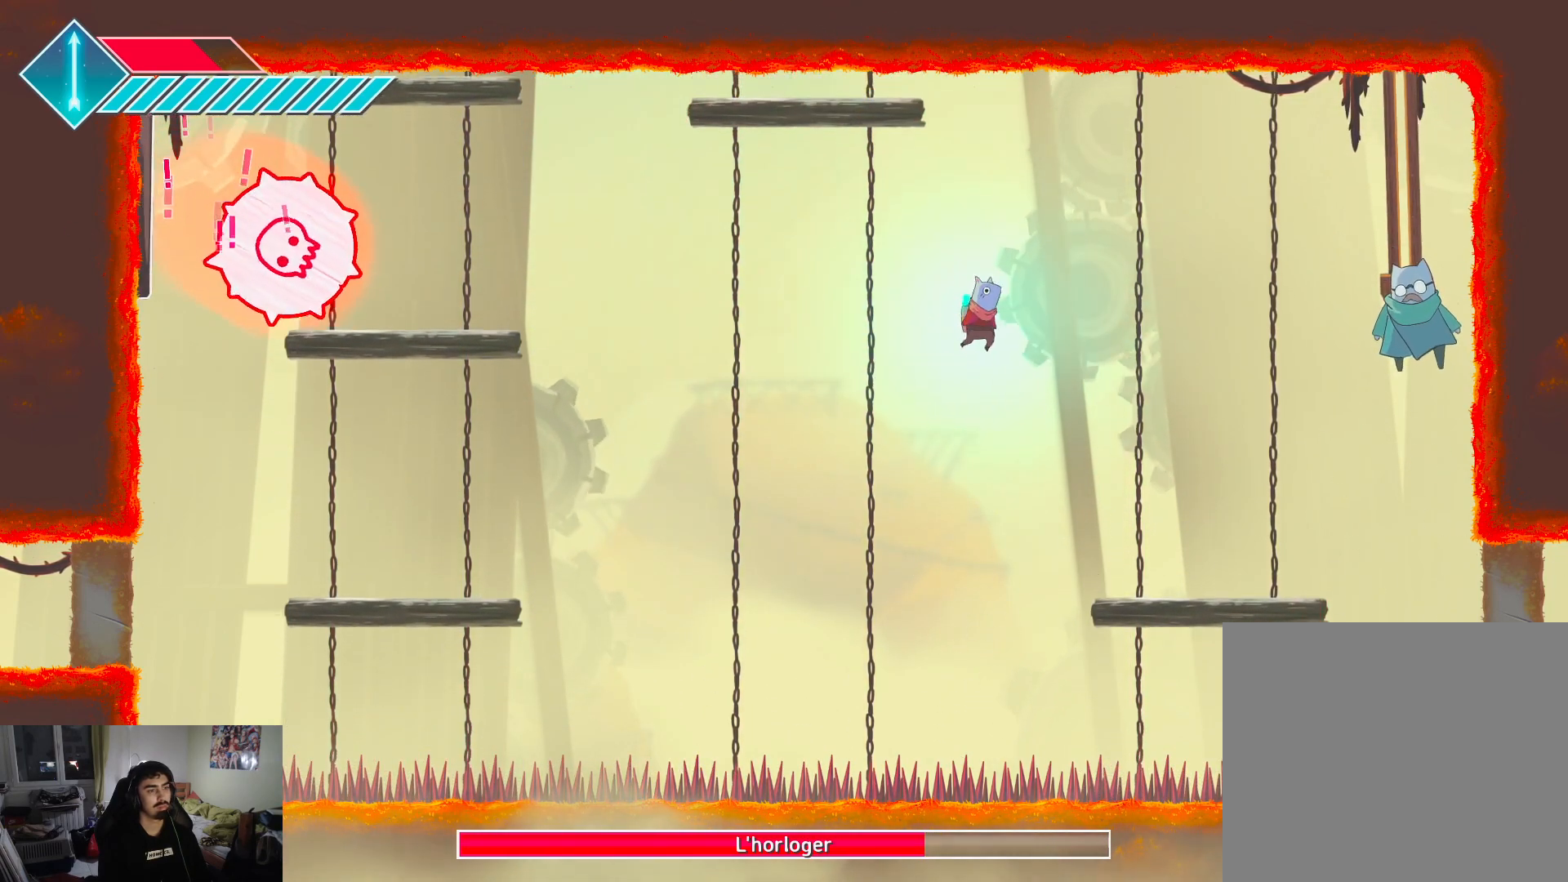
{"buttons": ["R2"], "left_stick": "center", "right_stick": "center", "events": [[100, "left_stick", "up-right"], [117, "CROSS", "up"], [367, "left_stick", "center"], [500, "R2", "down"]]}
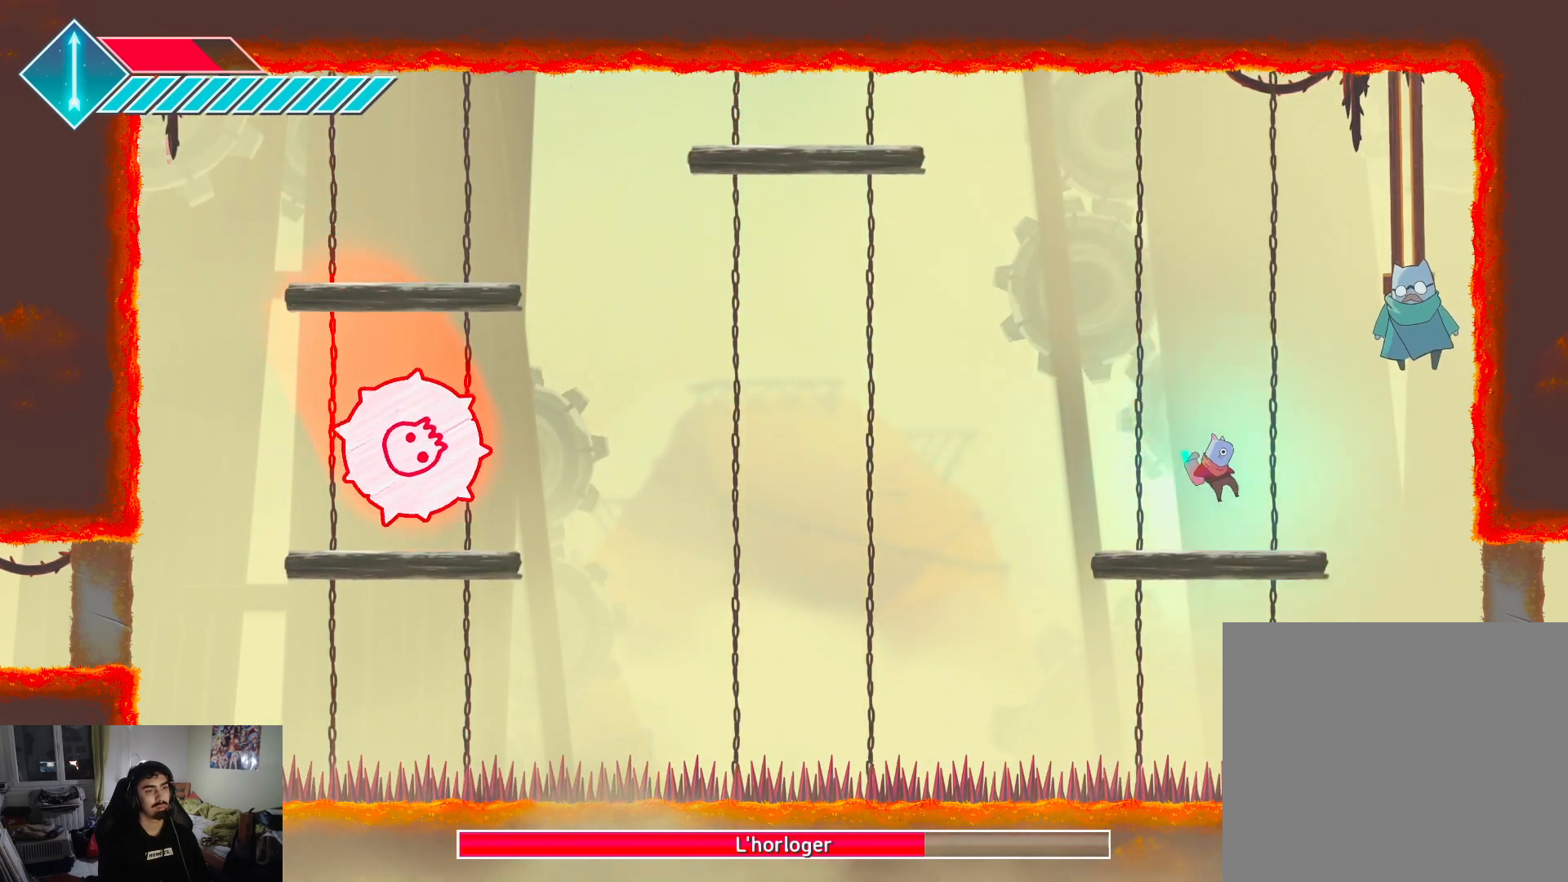
{"buttons": [], "left_stick": "center", "right_stick": "center", "events": [[133, "R2", "up"], [217, "R2", "down"], [317, "R2", "up"], [383, "R2", "down"], [500, "R2", "up"]]}
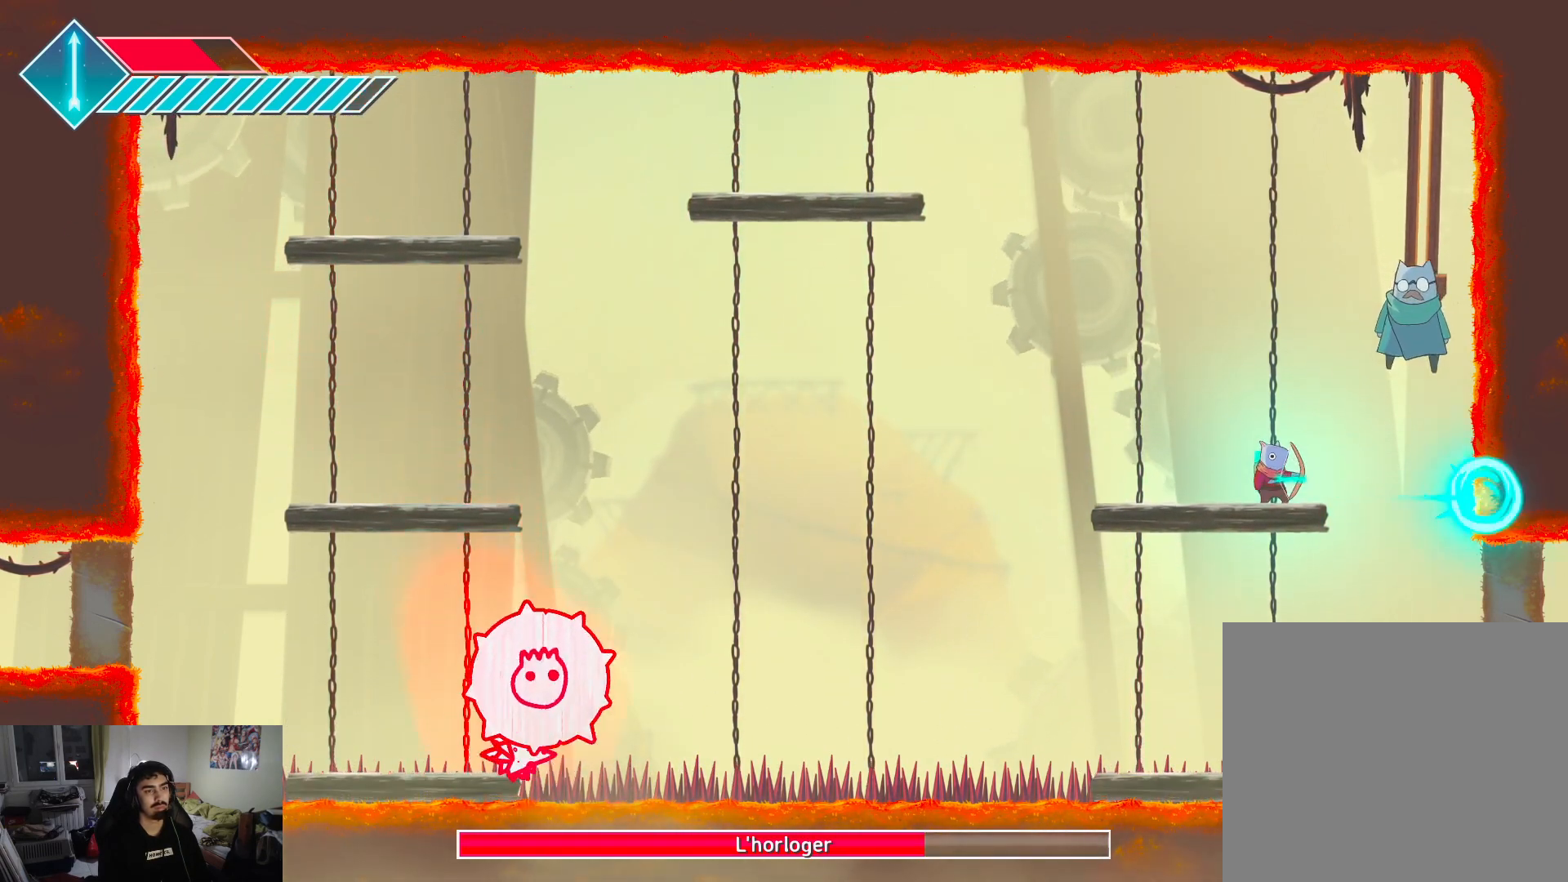
{"buttons": ["R2"], "left_stick": "up", "right_stick": "center", "events": [[83, "R2", "down"], [167, "left_stick", "up"], [183, "R2", "up"], [267, "R2", "down"], [333, "left_stick", "center"], [367, "R2", "up"], [450, "R2", "down"], [483, "left_stick", "up"]]}
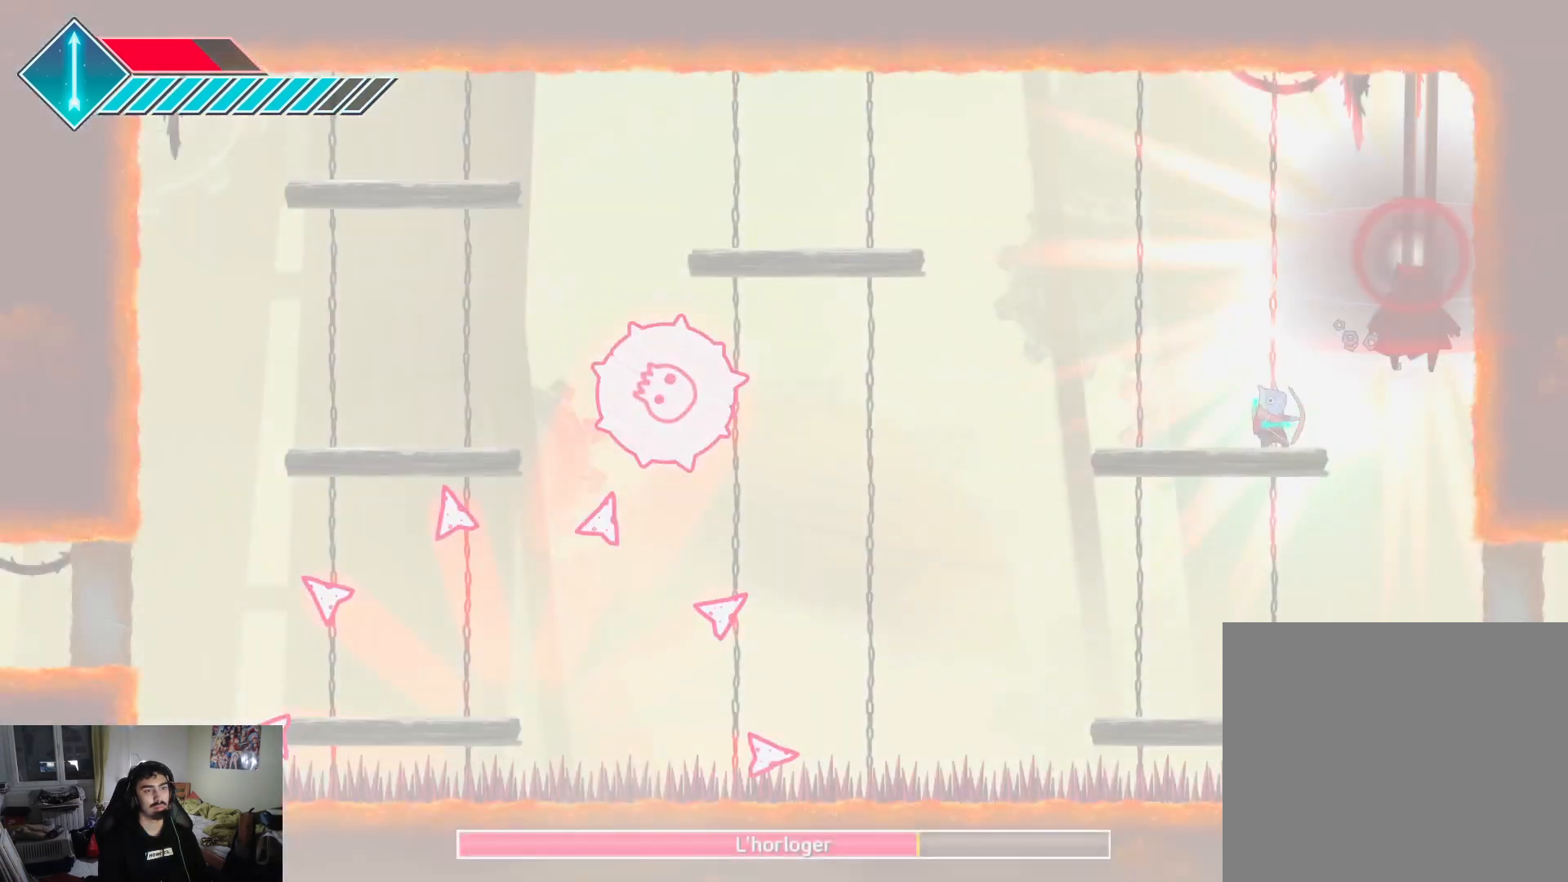
{"buttons": ["SQUARE"], "left_stick": "center", "right_stick": "center", "events": [[50, "R2", "up"], [117, "R2", "down"], [217, "R2", "up"], [317, "left_stick", "center"], [400, "SQUARE", "down"]]}
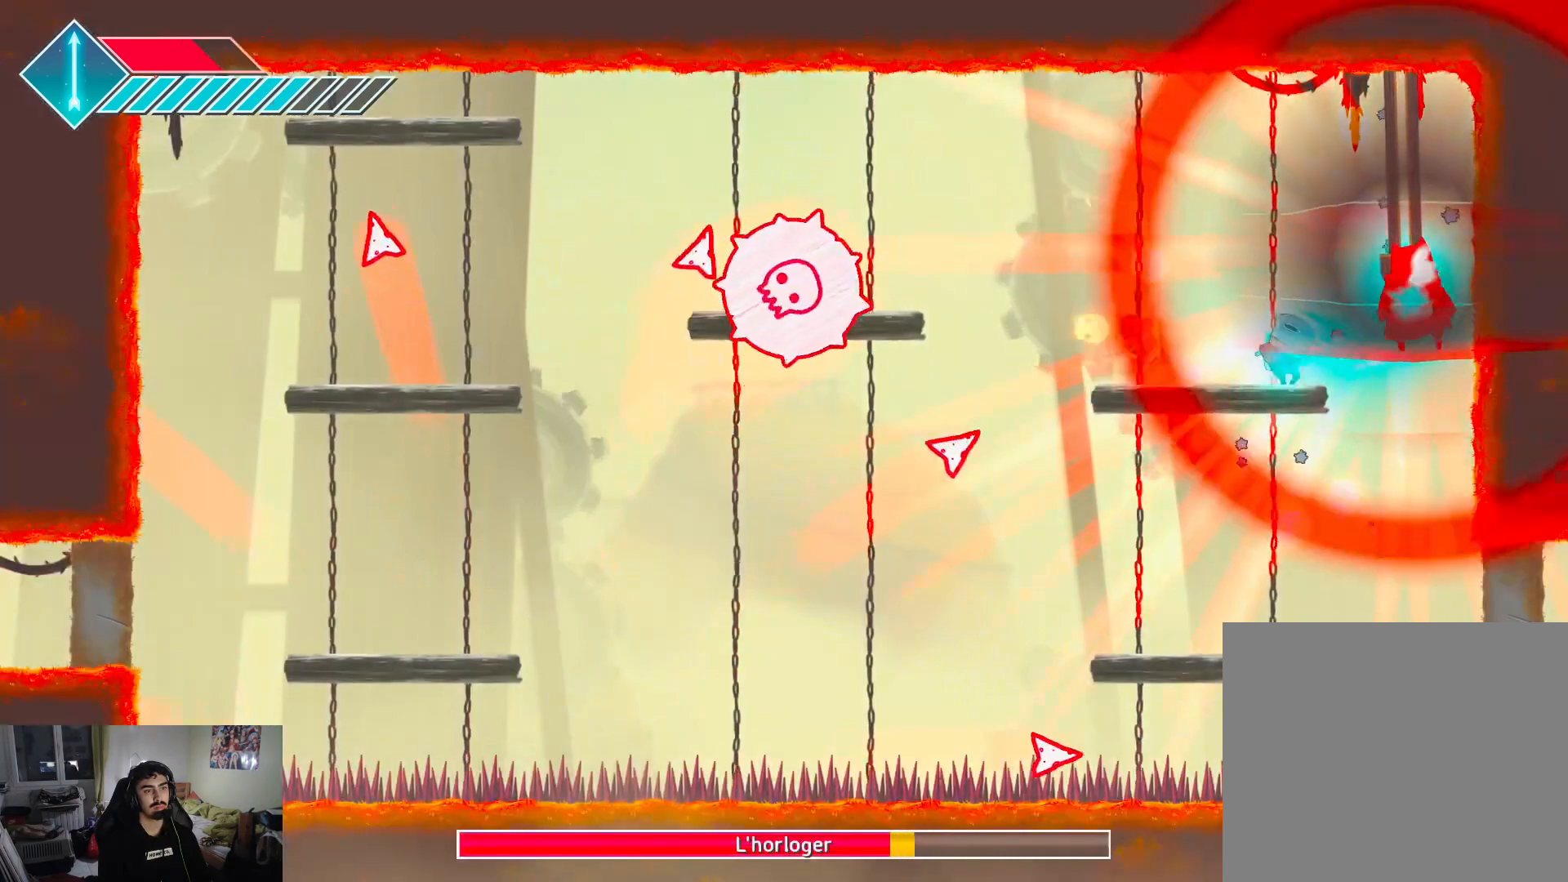
{"buttons": ["CROSS"], "left_stick": "left", "right_stick": "center", "events": [[17, "SQUARE", "up"], [83, "SQUARE", "down"], [167, "SQUARE", "up"], [233, "SQUARE", "down"], [300, "SQUARE", "up"], [367, "left_stick", "left"], [483, "CROSS", "down"]]}
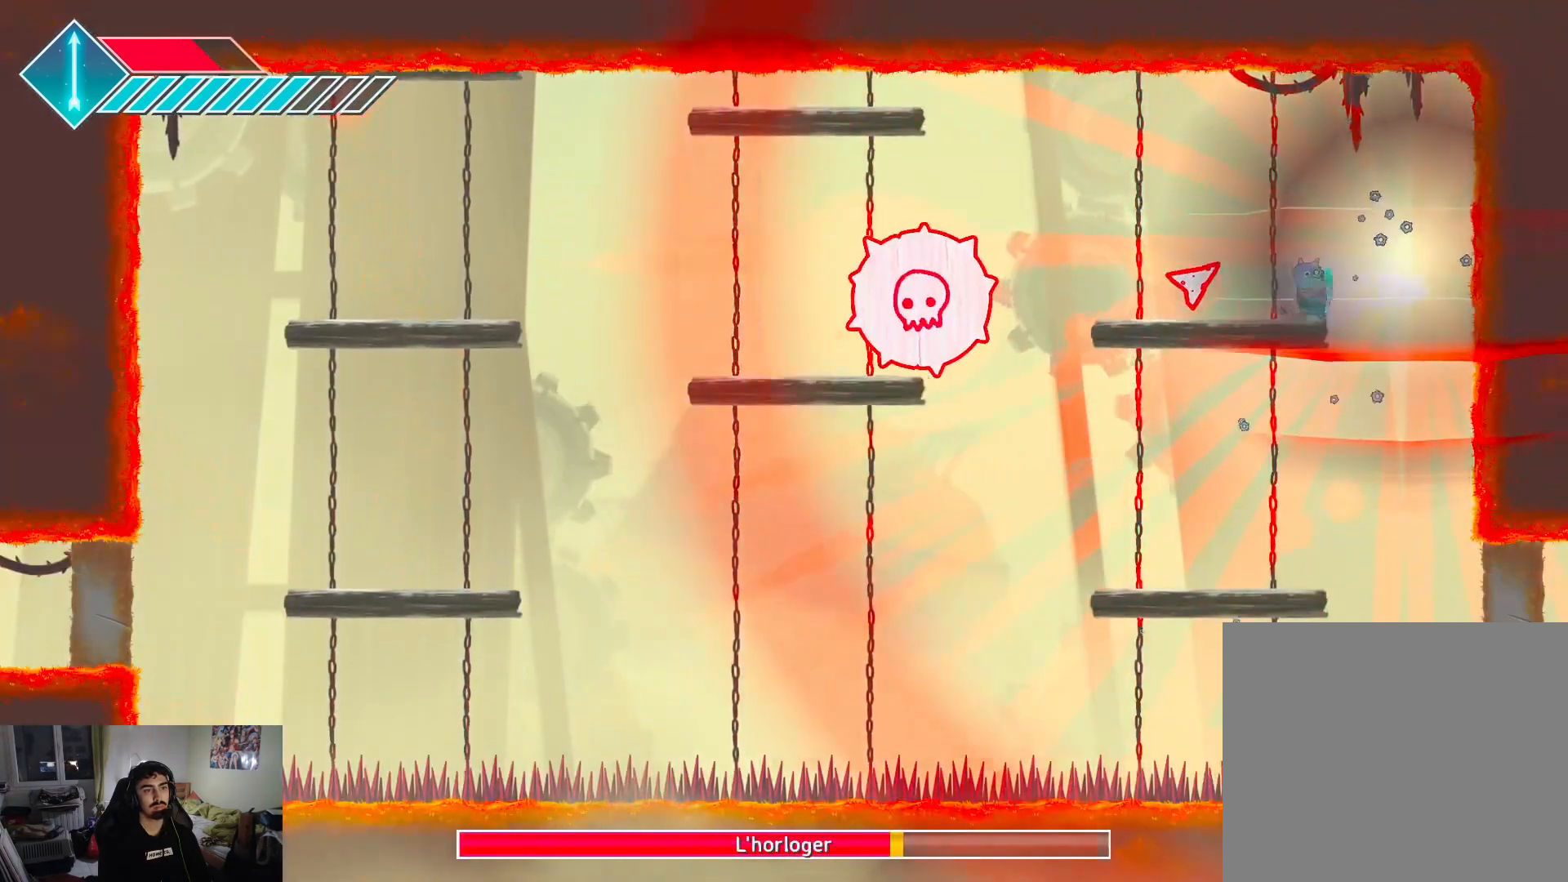
{"buttons": [], "left_stick": "left", "right_stick": "center", "events": [[183, "CROSS", "up"]]}
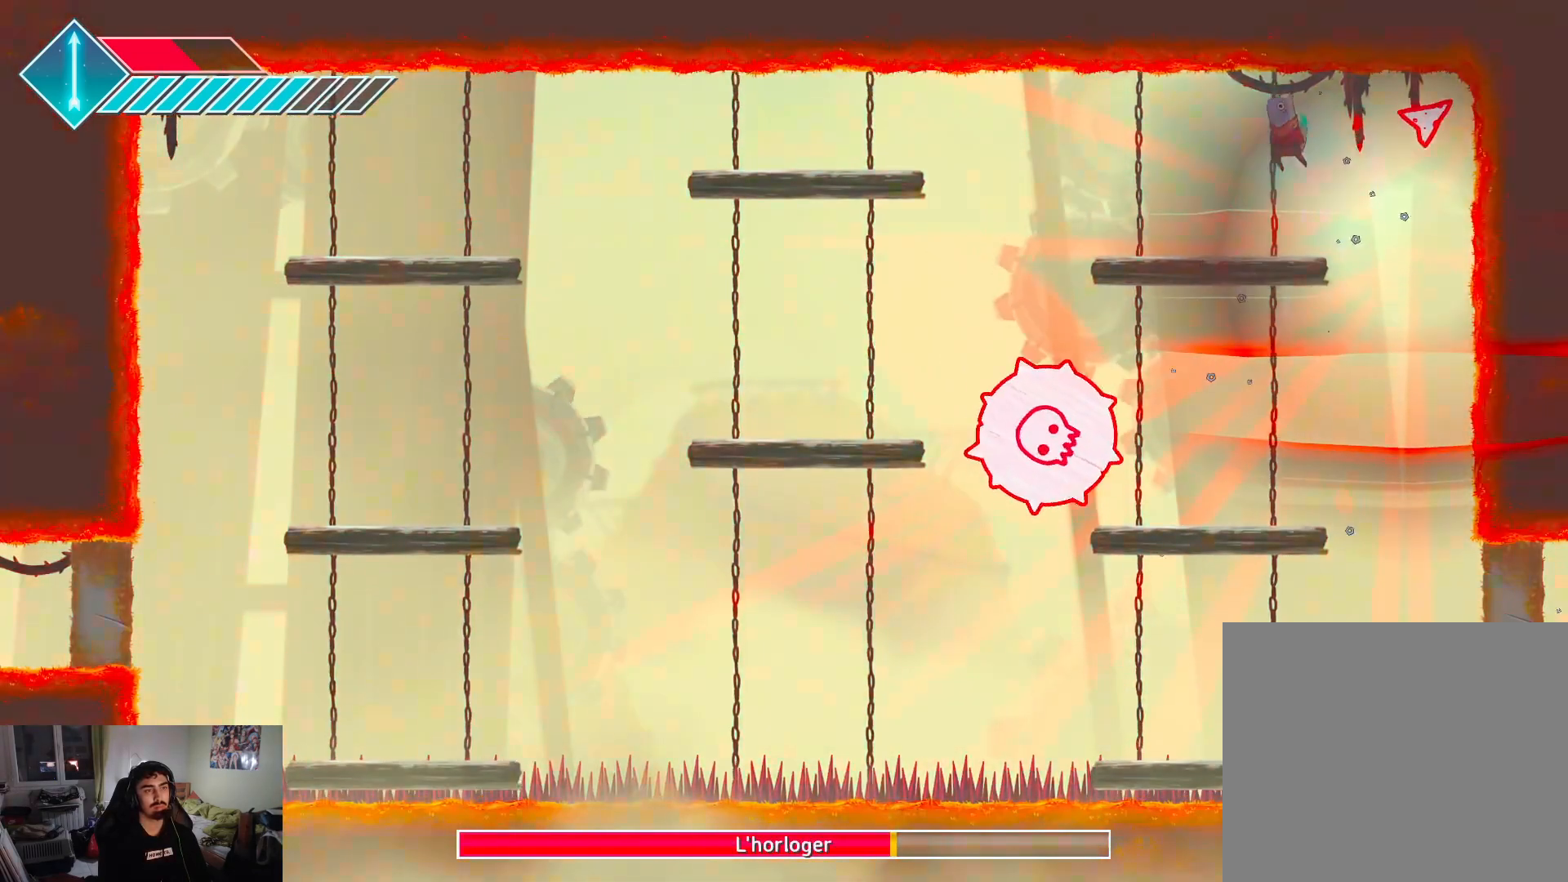
{"buttons": ["L1"], "left_stick": "left", "right_stick": "center", "events": [[267, "L1", "down"]]}
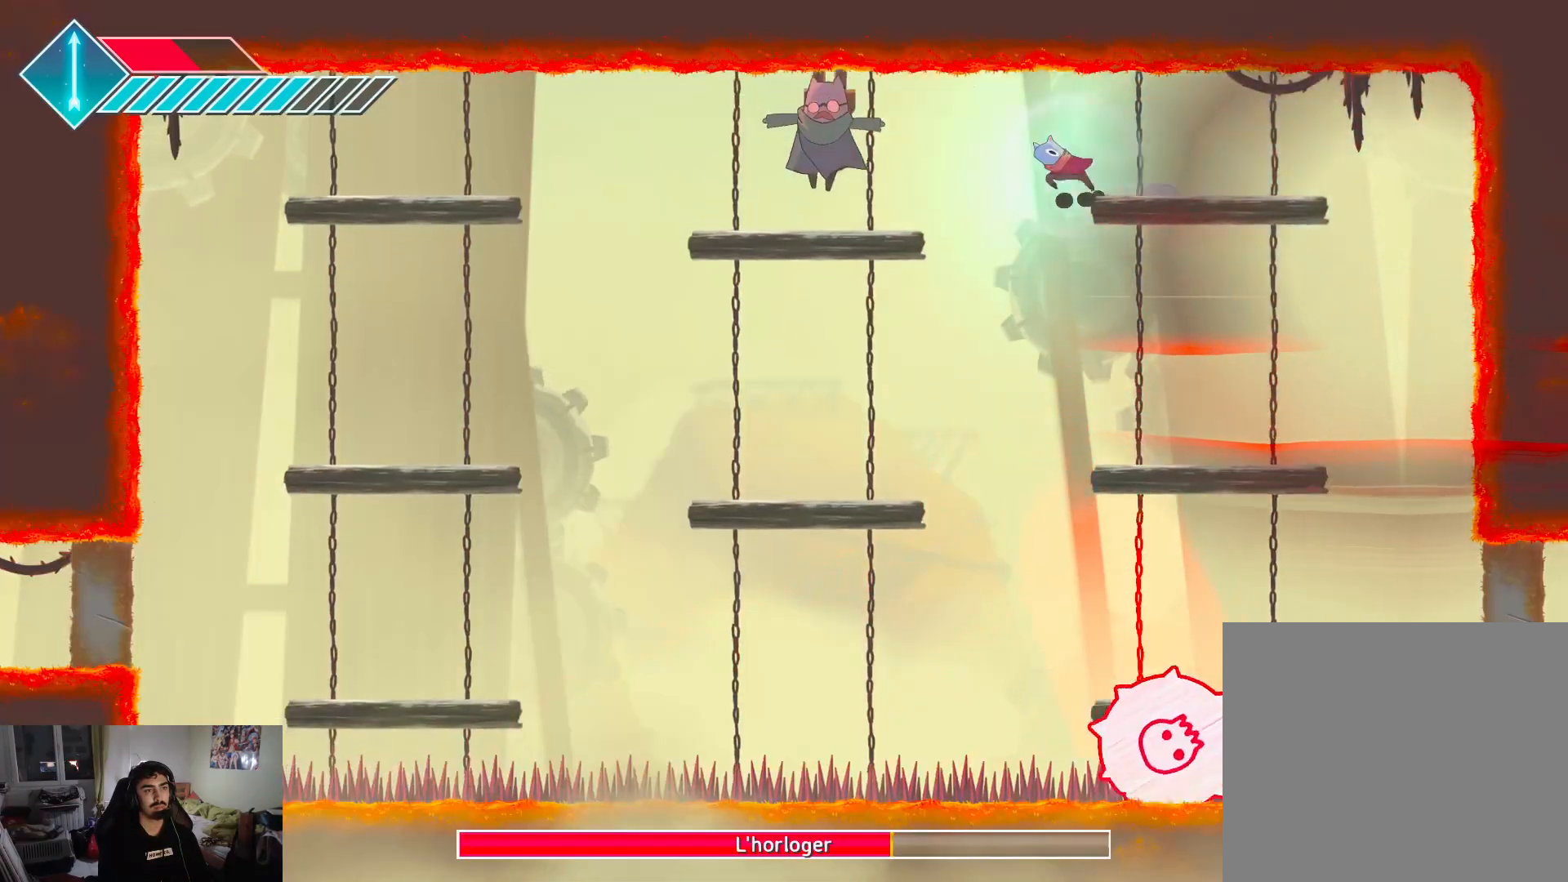
{"buttons": ["SQUARE"], "left_stick": "up", "right_stick": "center", "events": [[233, "L1", "up"], [317, "SQUARE", "down"], [400, "SQUARE", "up"], [450, "left_stick", "up"], [483, "SQUARE", "down"]]}
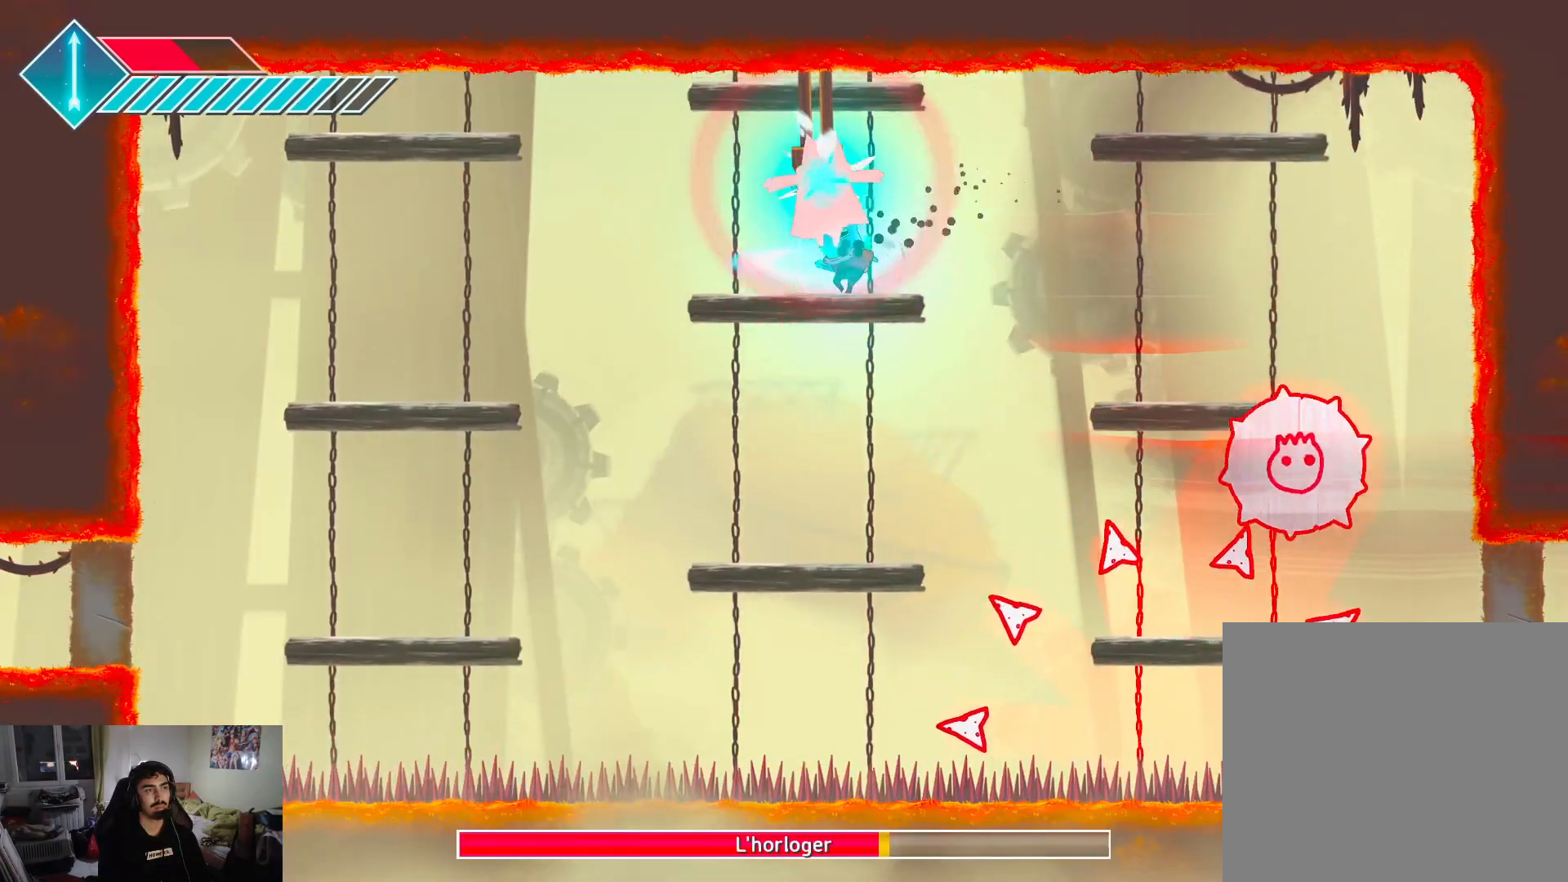
{"buttons": [], "left_stick": "up-left", "right_stick": "center", "events": [[50, "SQUARE", "up"], [133, "SQUARE", "down"], [200, "SQUARE", "up"], [200, "left_stick", "up-left"], [267, "SQUARE", "down"], [333, "SQUARE", "up"], [400, "SQUARE", "down"], [483, "SQUARE", "up"]]}
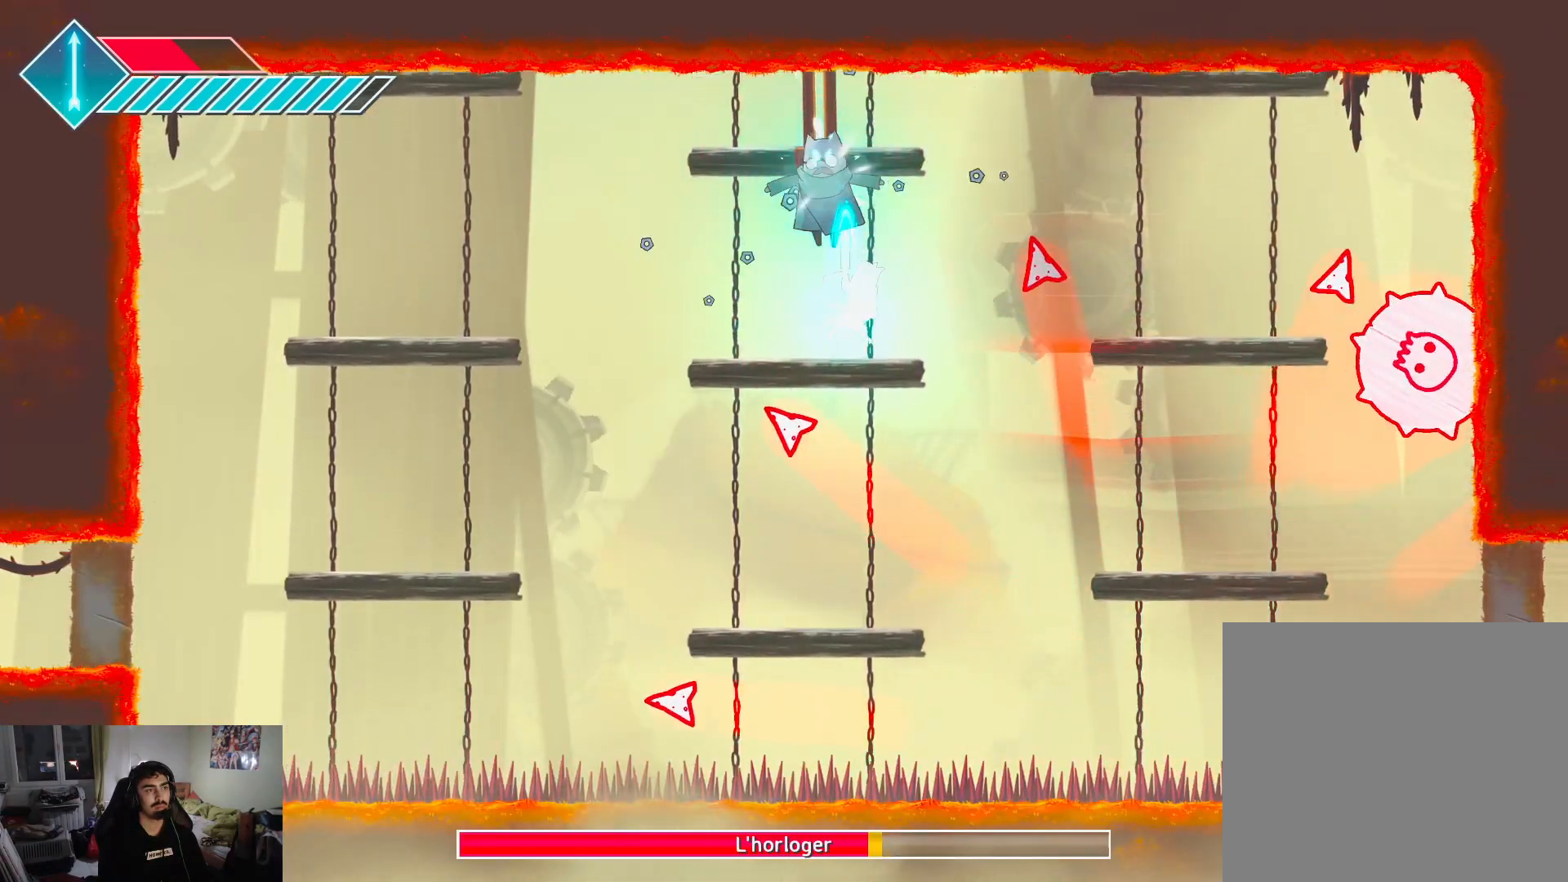
{"buttons": [], "left_stick": "up", "right_stick": "center", "events": [[50, "SQUARE", "down"], [133, "SQUARE", "up"], [200, "SQUARE", "down"], [300, "SQUARE", "up"], [333, "SQUARE", "down"], [433, "SQUARE", "up"], [433, "left_stick", "up"]]}
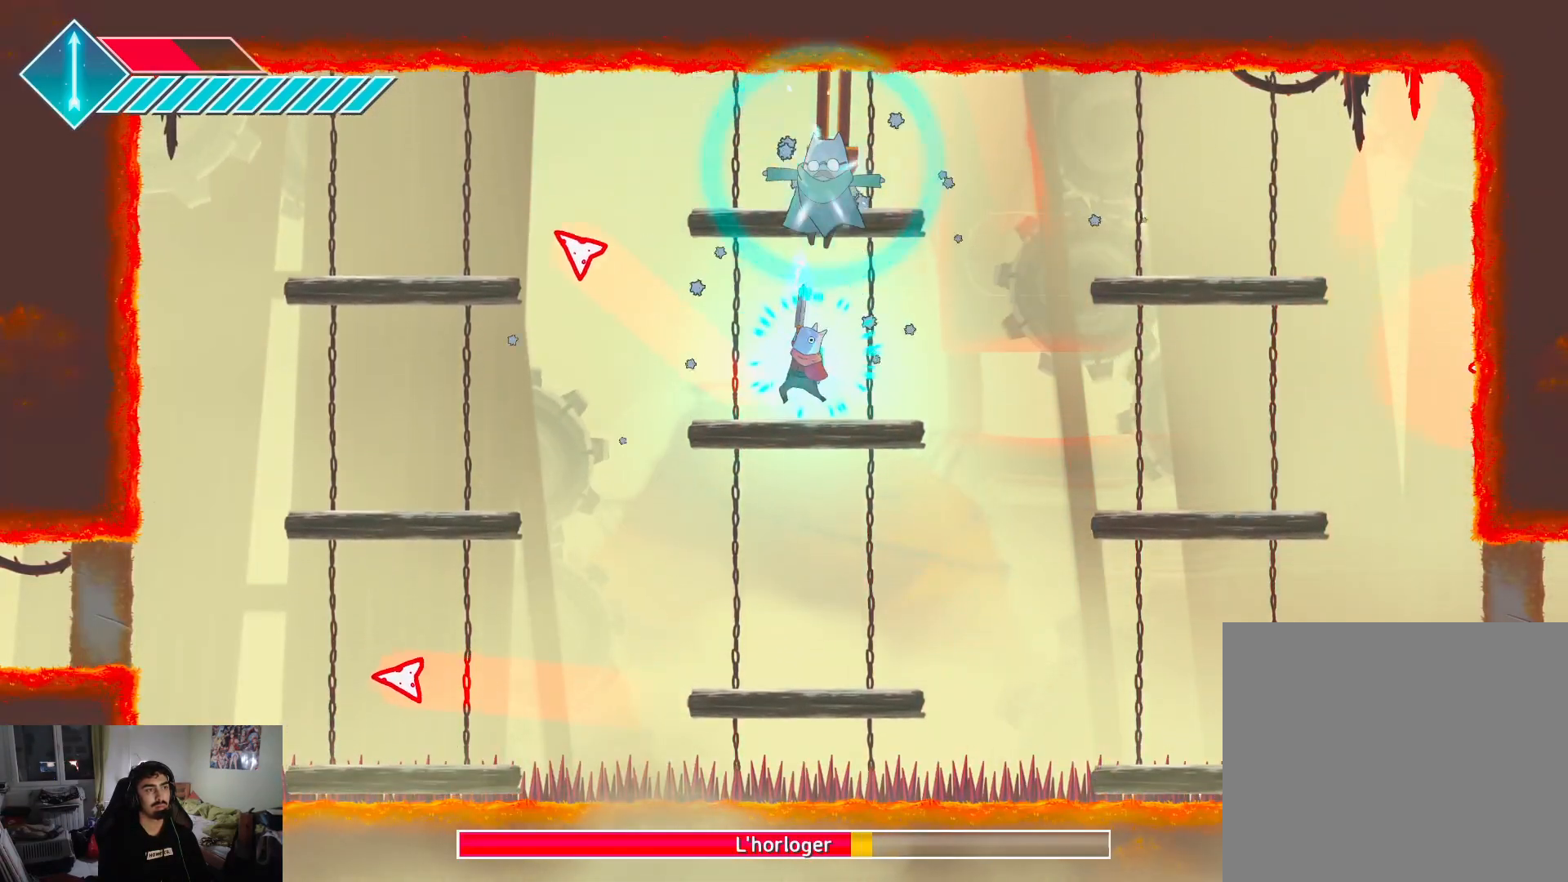
{"buttons": [], "left_stick": "right", "right_stick": "center", "events": [[83, "left_stick", "center"], [367, "left_stick", "right"]]}
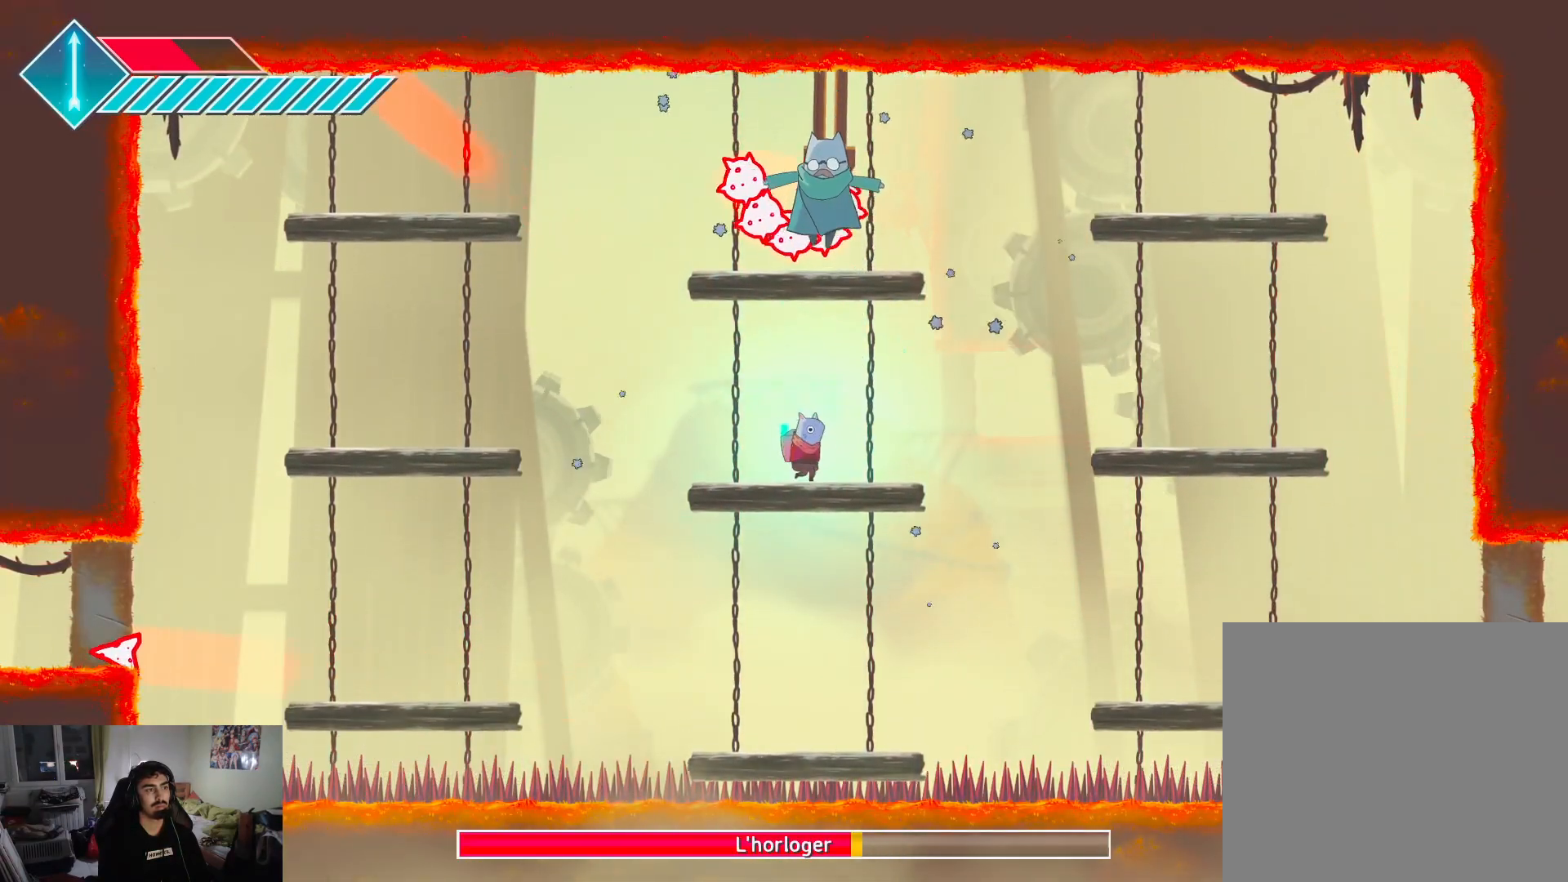
{"buttons": ["CROSS"], "left_stick": "right", "right_stick": "center", "events": [[250, "CROSS", "down"]]}
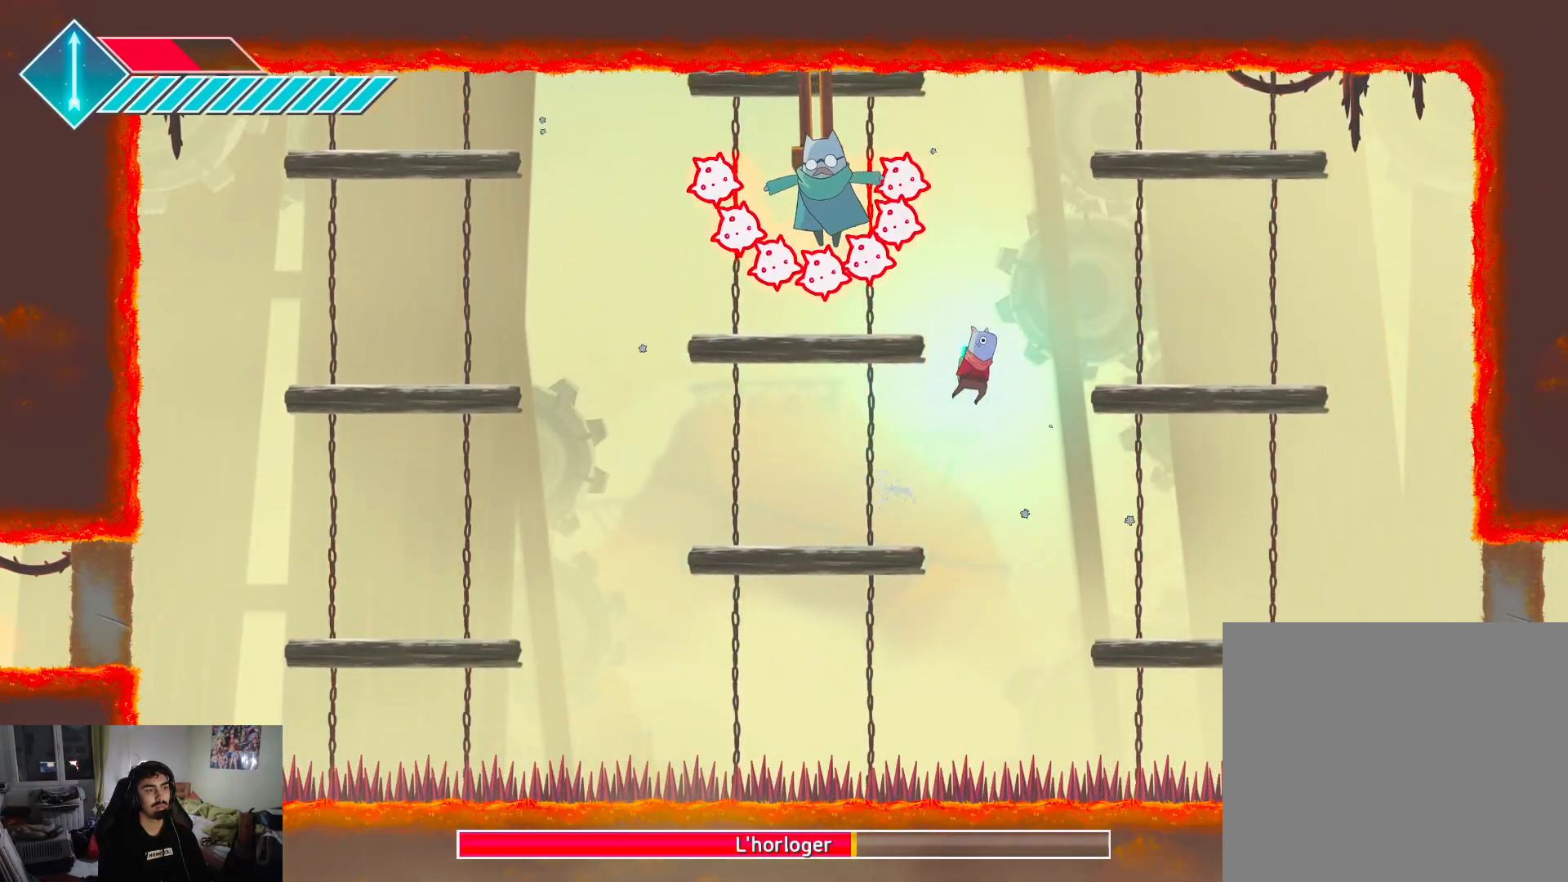
{"buttons": [], "left_stick": "right", "right_stick": "center", "events": [[83, "CROSS", "up"], [250, "CROSS", "down"], [333, "CROSS", "up"]]}
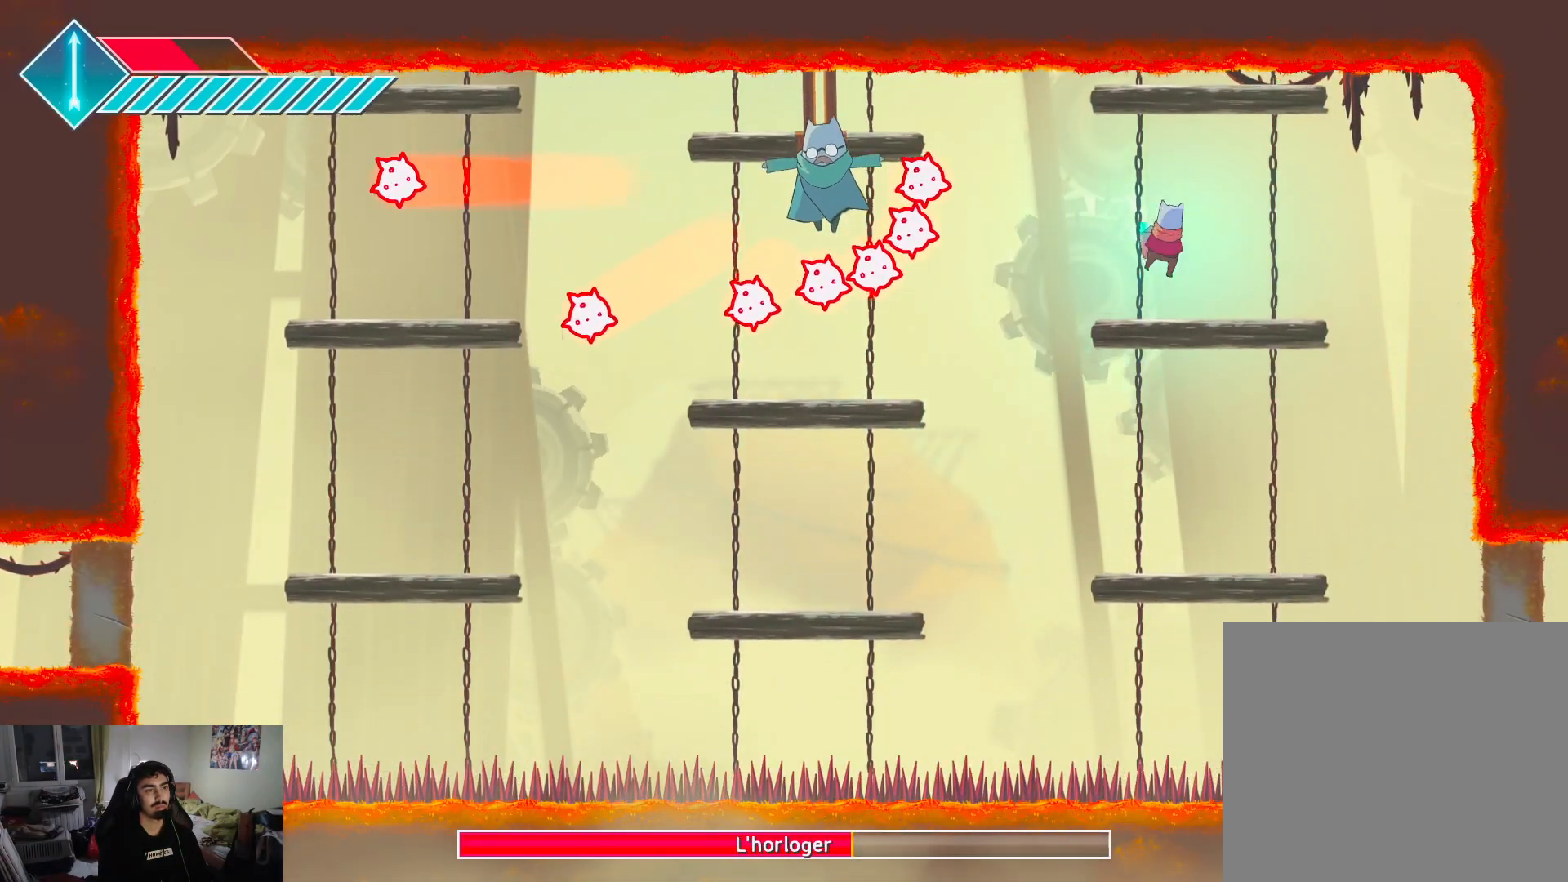
{"buttons": [], "left_stick": "center", "right_stick": "center", "events": [[100, "left_stick", "center"], [233, "left_stick", "left"], [367, "left_stick", "center"]]}
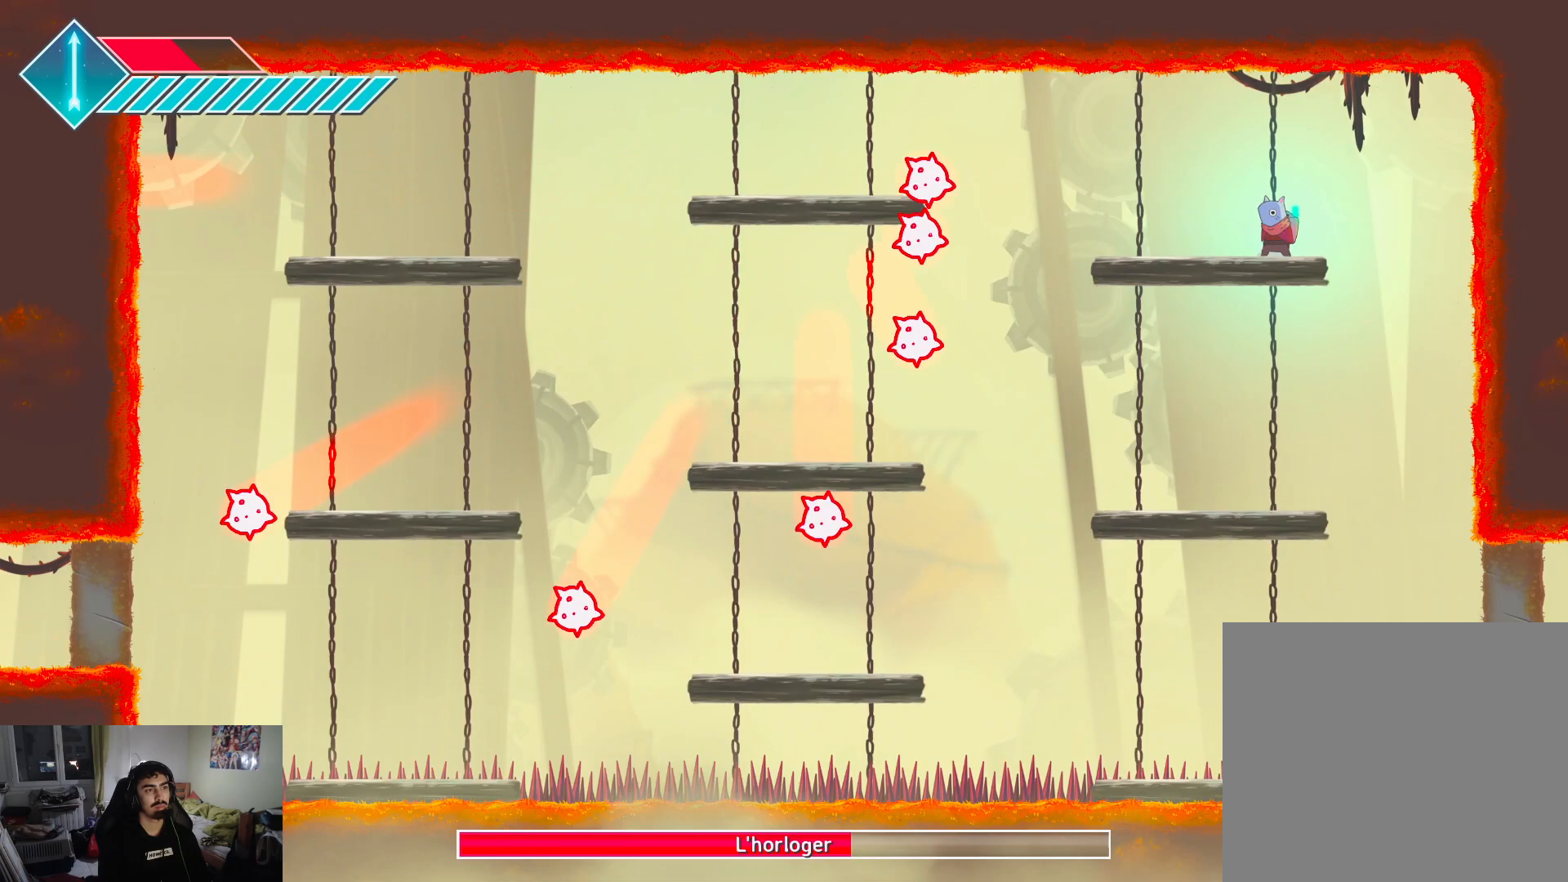
{"buttons": [], "left_stick": "left", "right_stick": "center", "events": [[117, "left_stick", "left"]]}
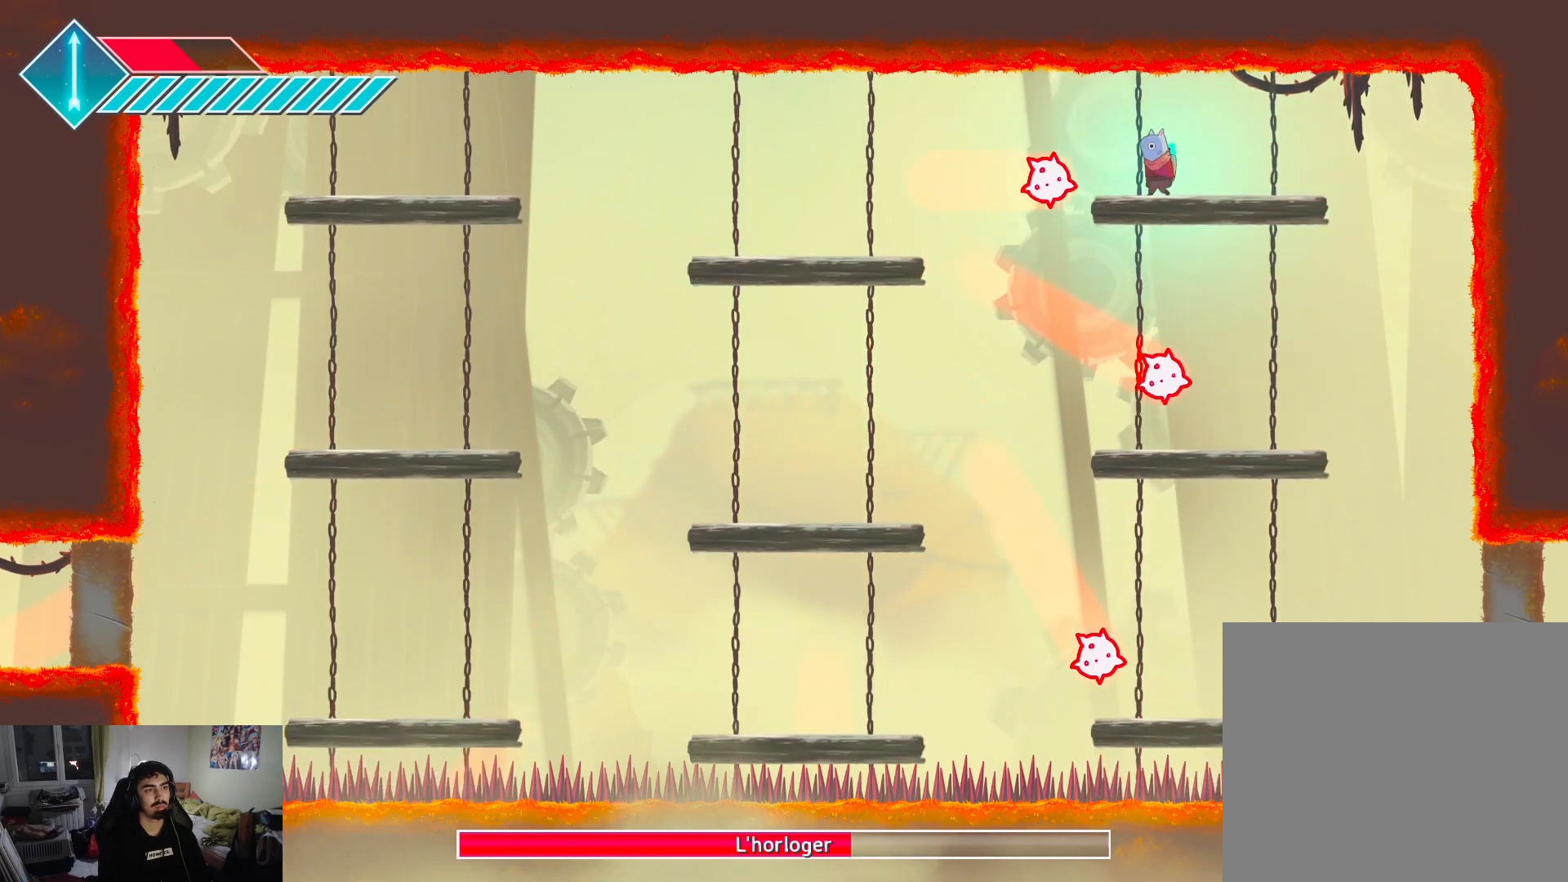
{"buttons": [], "left_stick": "left", "right_stick": "center", "events": [[50, "L1", "down"], [50, "left_stick", "up-right"], [133, "CROSS", "down"], [183, "left_stick", "left"], [283, "L1", "up"], [300, "CROSS", "up"]]}
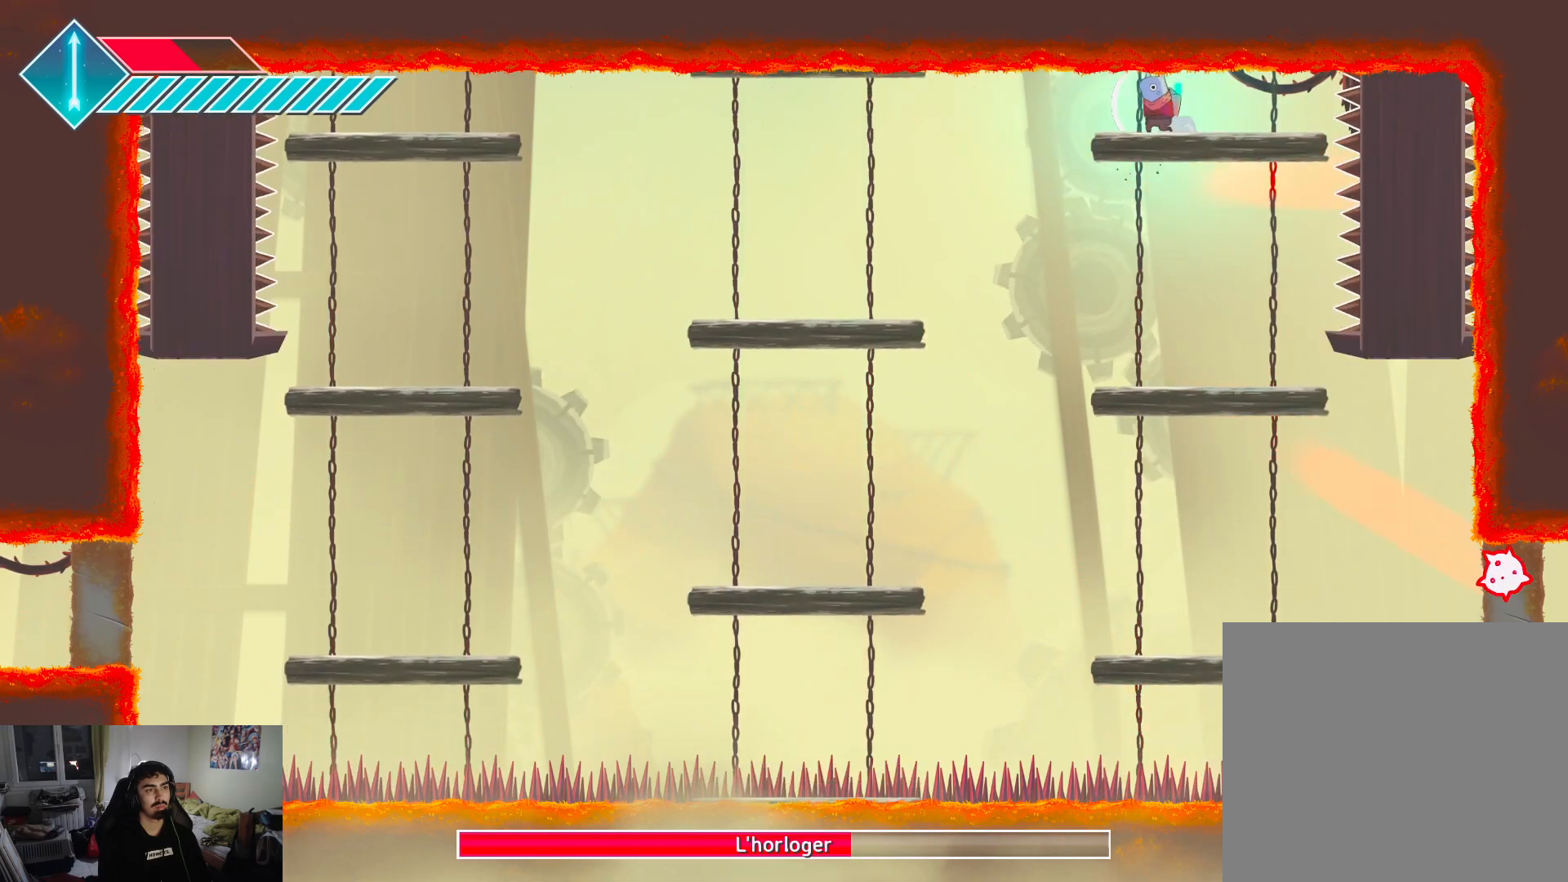
{"buttons": [], "left_stick": "left", "right_stick": "center", "events": []}
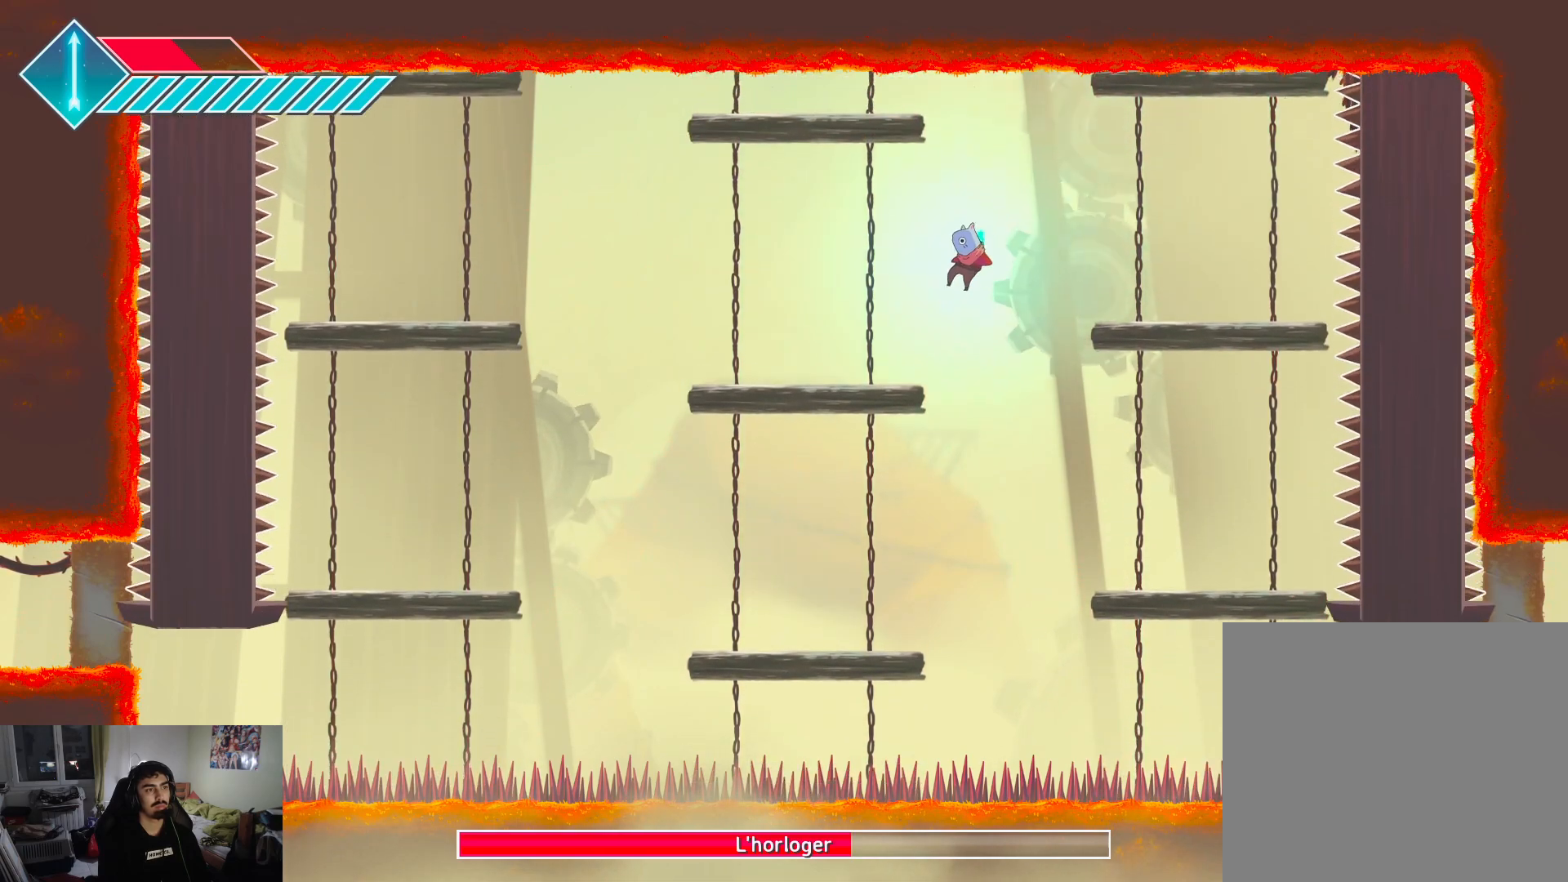
{"buttons": [], "left_stick": "center", "right_stick": "center", "events": [[333, "left_stick", "center"]]}